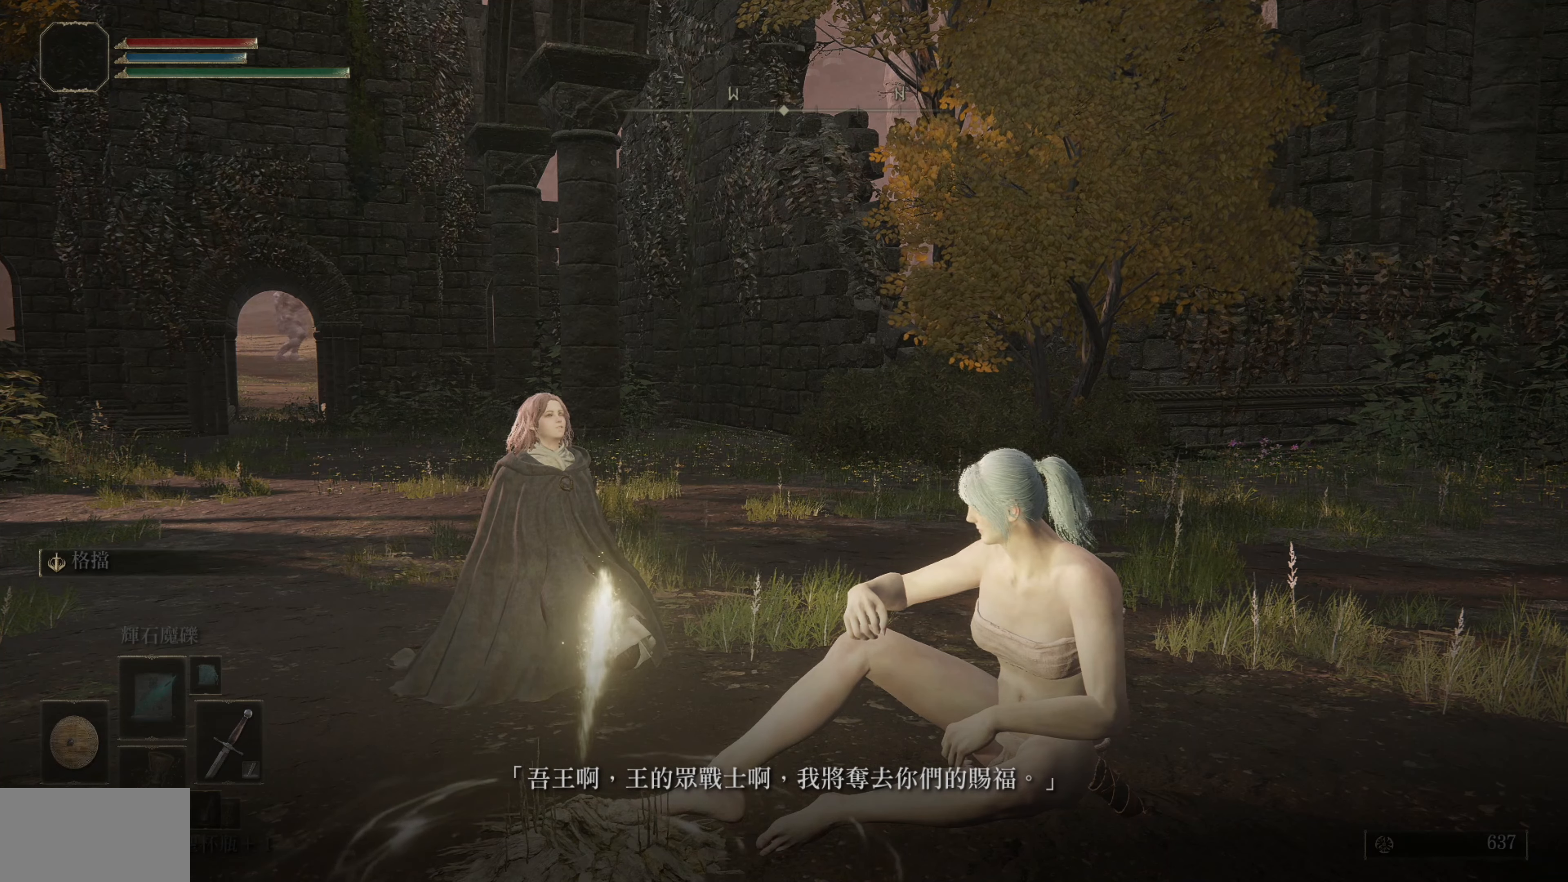
Gameplay with a controller (PlayStation layout); each line is a JSON object with the inputs held at the frame after it. "events" lists button and stick changes between this image and that frame as [ms after this image, input, new state], when the widget could be followed in between.
{"buttons": [], "left_stick": "center", "right_stick": "center", "events": [[133, "CROSS", "down"], [200, "CROSS", "up"]]}
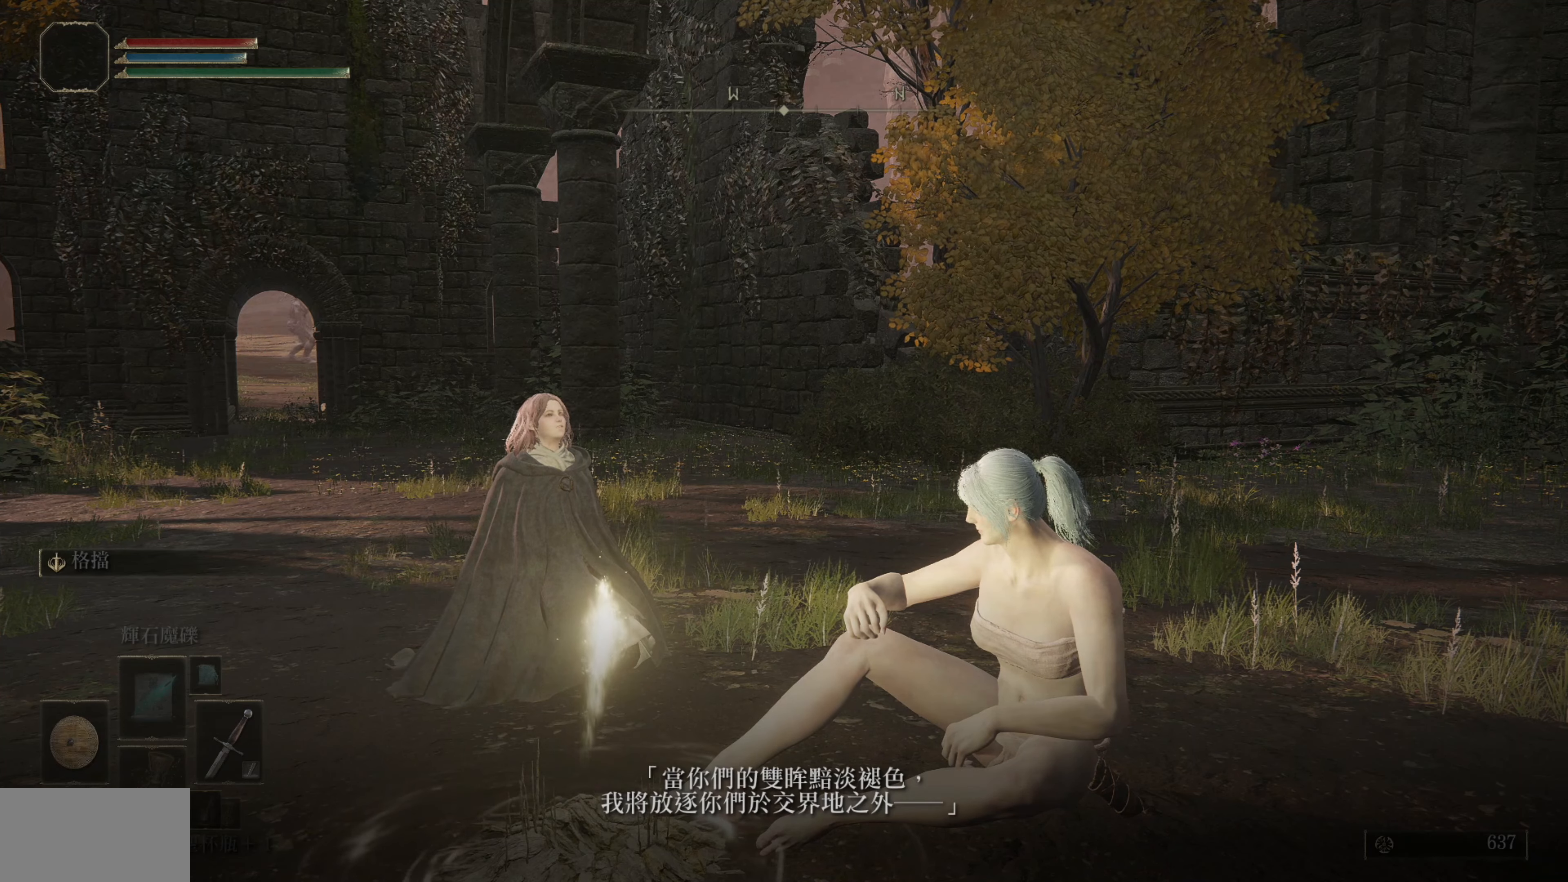
{"buttons": [], "left_stick": "center", "right_stick": "center", "events": []}
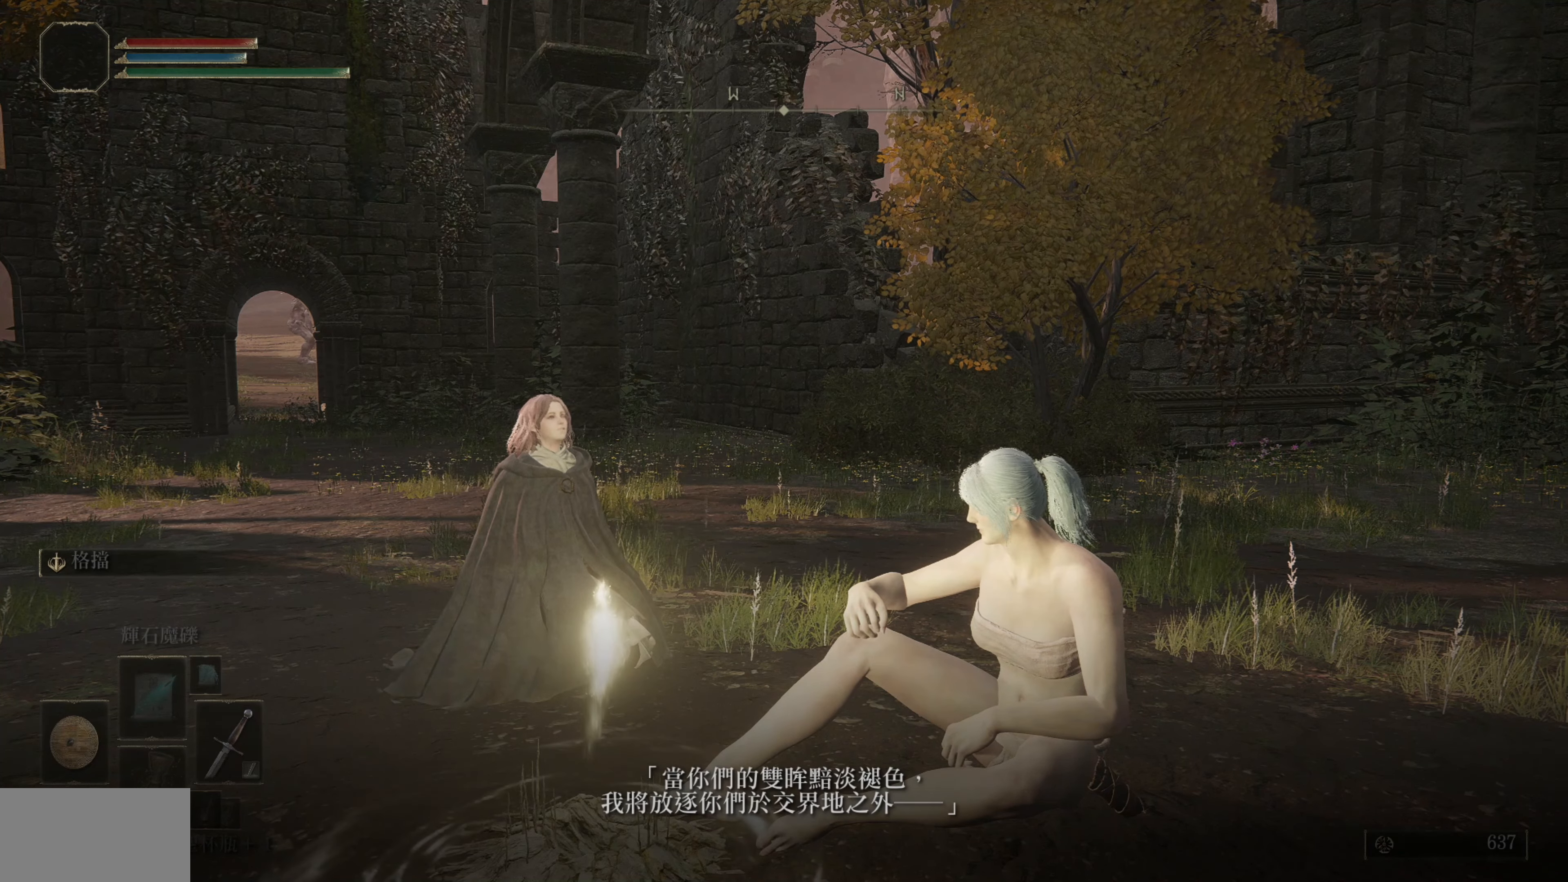
{"buttons": [], "left_stick": "center", "right_stick": "center", "events": []}
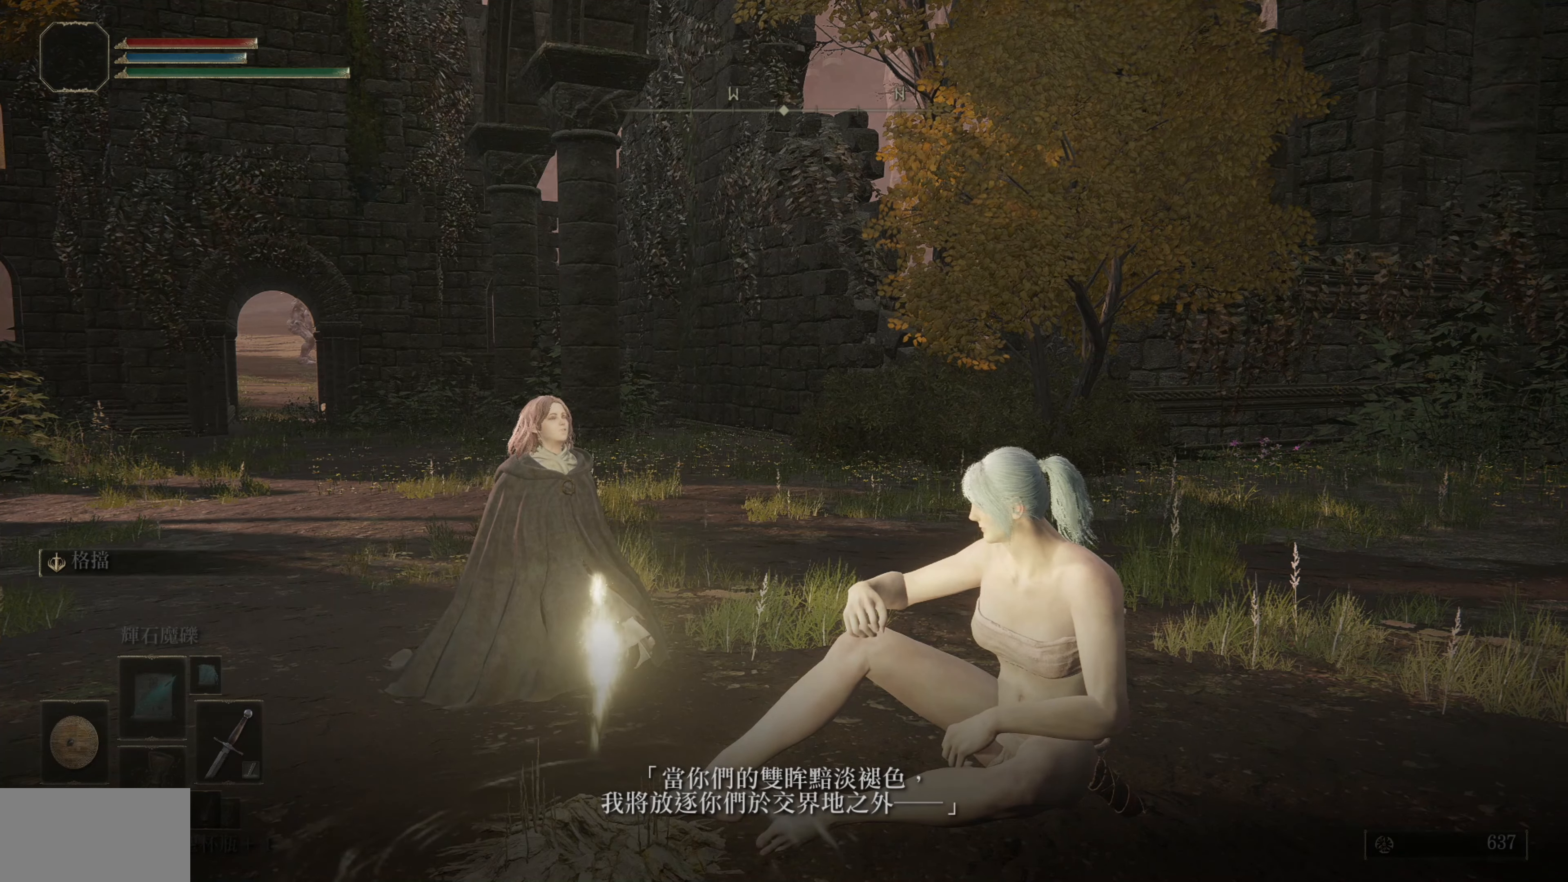
{"buttons": [], "left_stick": "center", "right_stick": "center", "events": []}
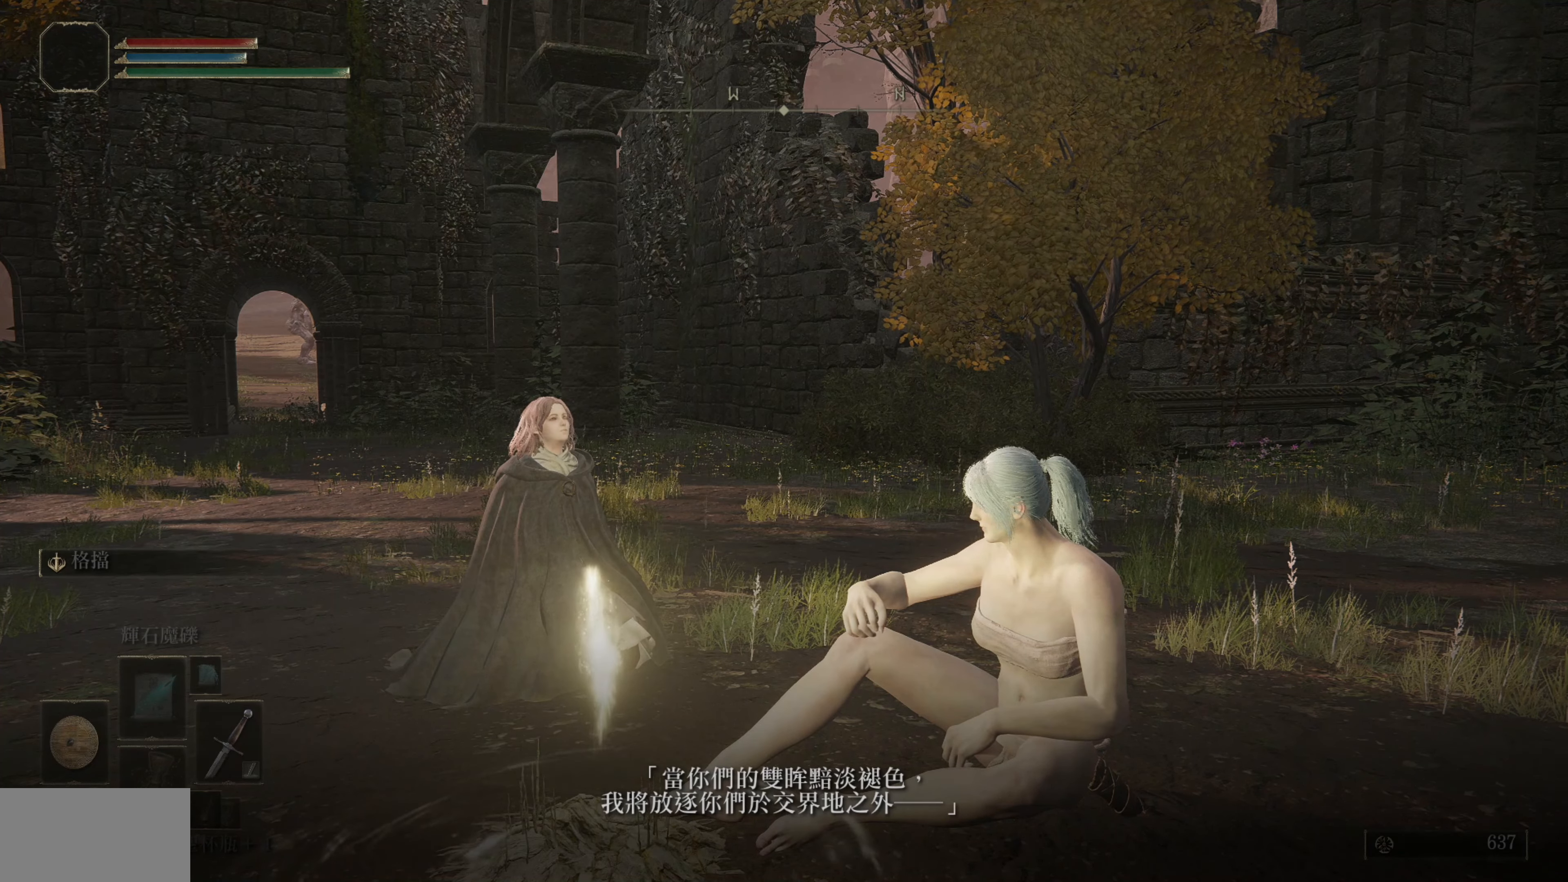
{"buttons": [], "left_stick": "center", "right_stick": "center", "events": []}
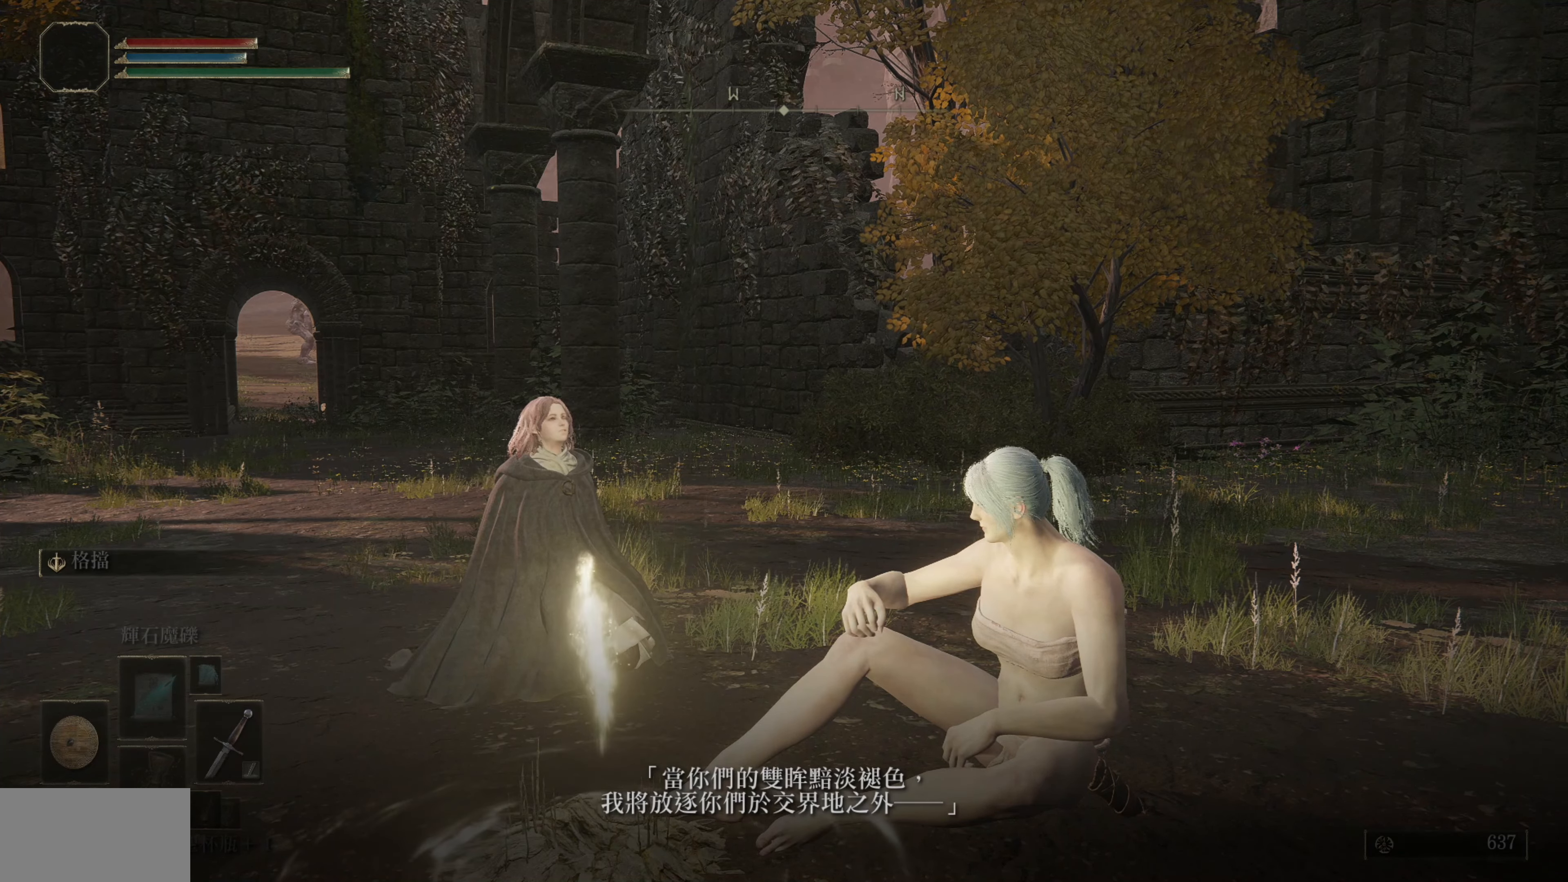
{"buttons": [], "left_stick": "center", "right_stick": "center", "events": []}
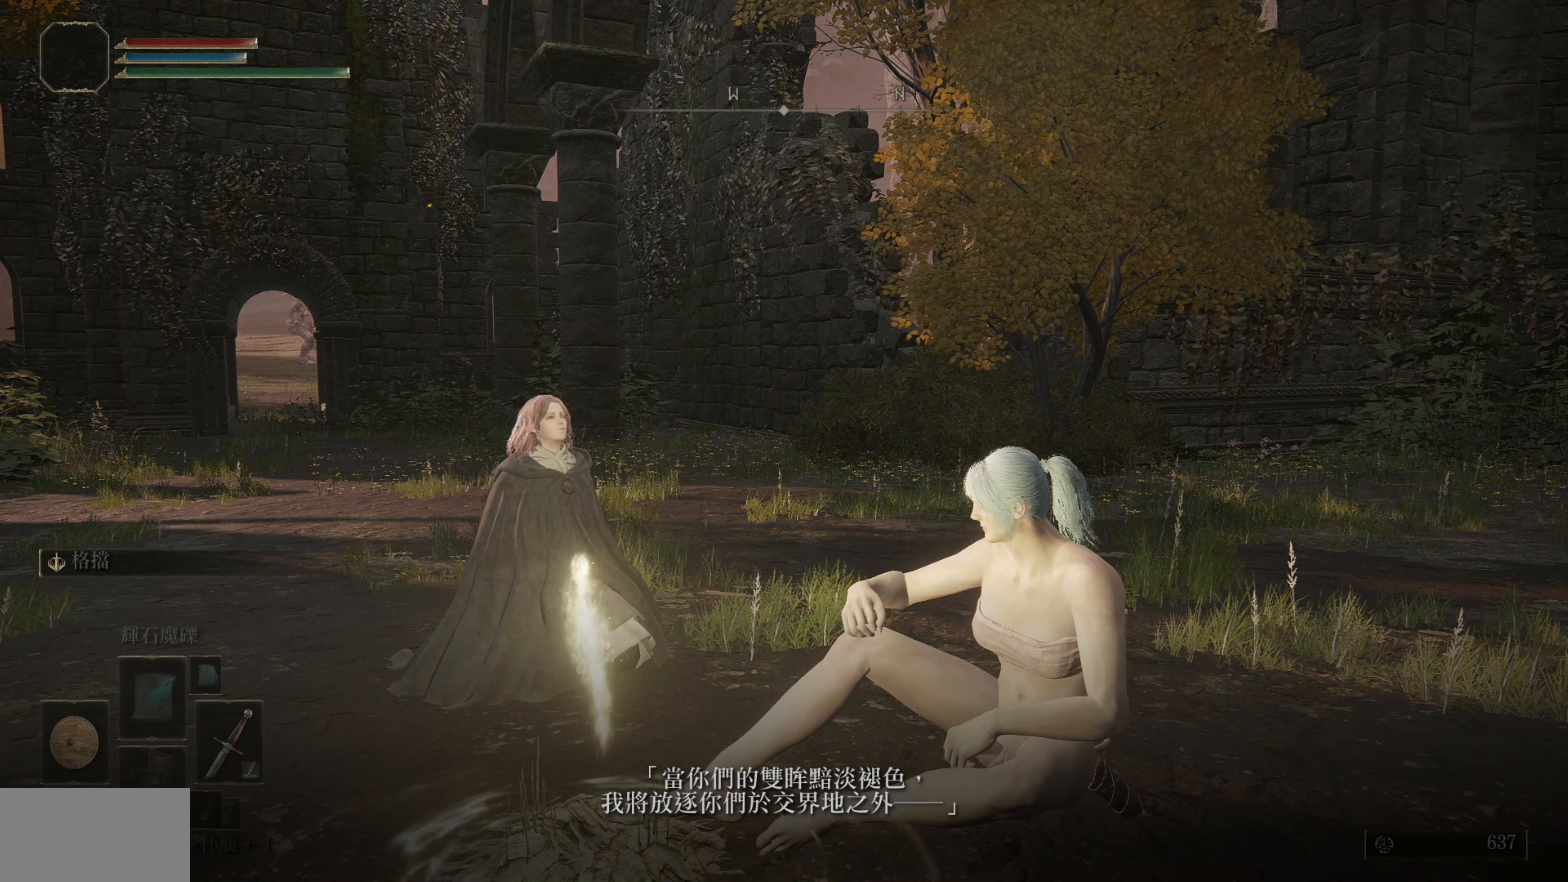
{"buttons": ["CROSS"], "left_stick": "center", "right_stick": "center", "events": [[450, "CROSS", "down"]]}
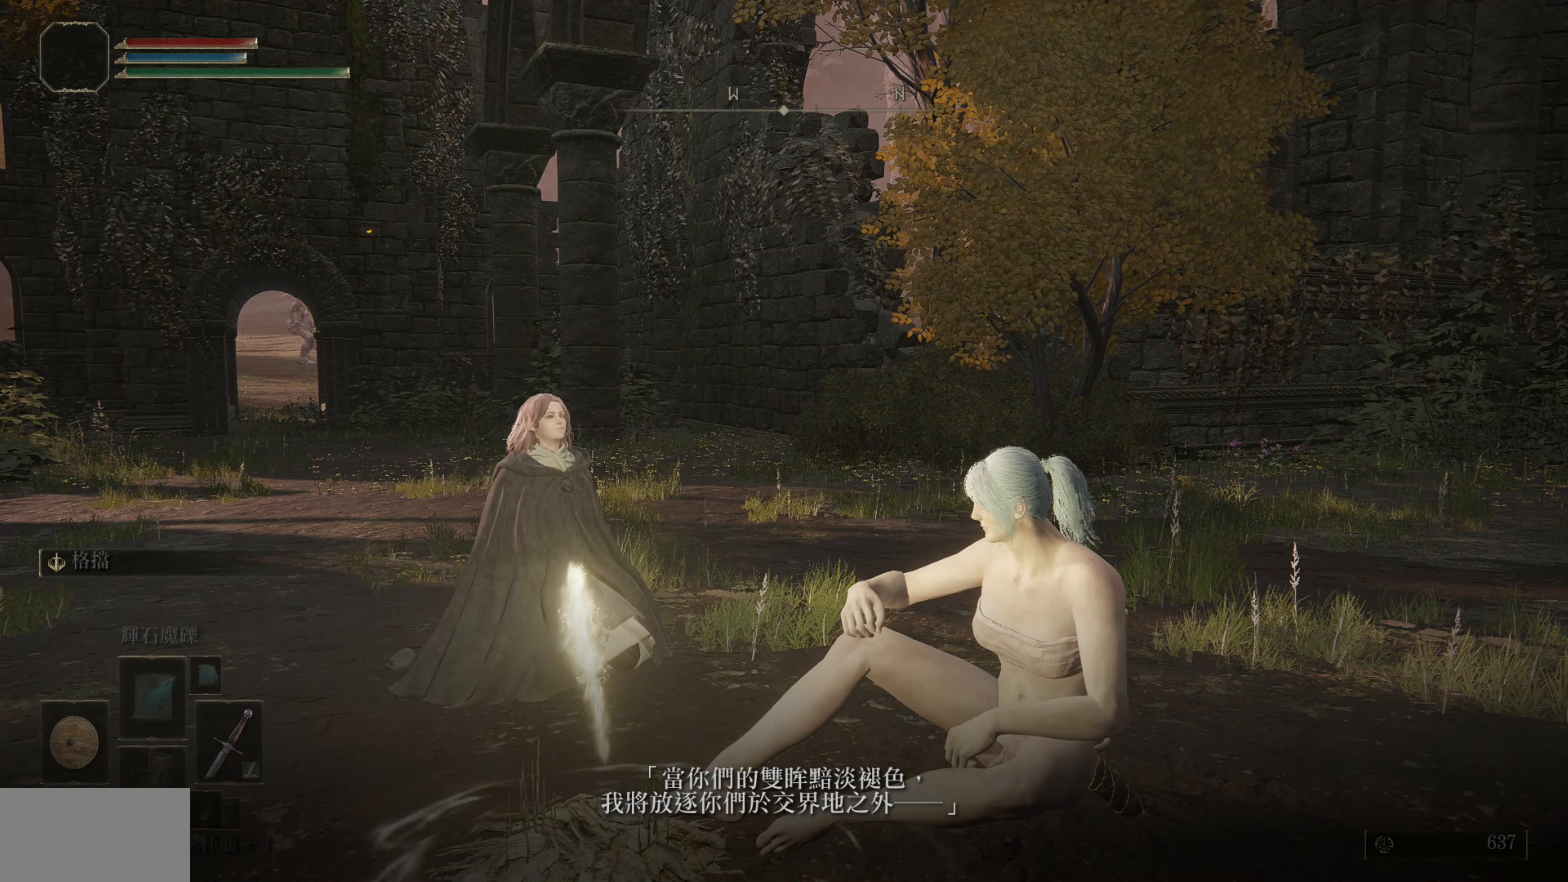
{"buttons": [], "left_stick": "center", "right_stick": "center", "events": [[33, "CROSS", "up"]]}
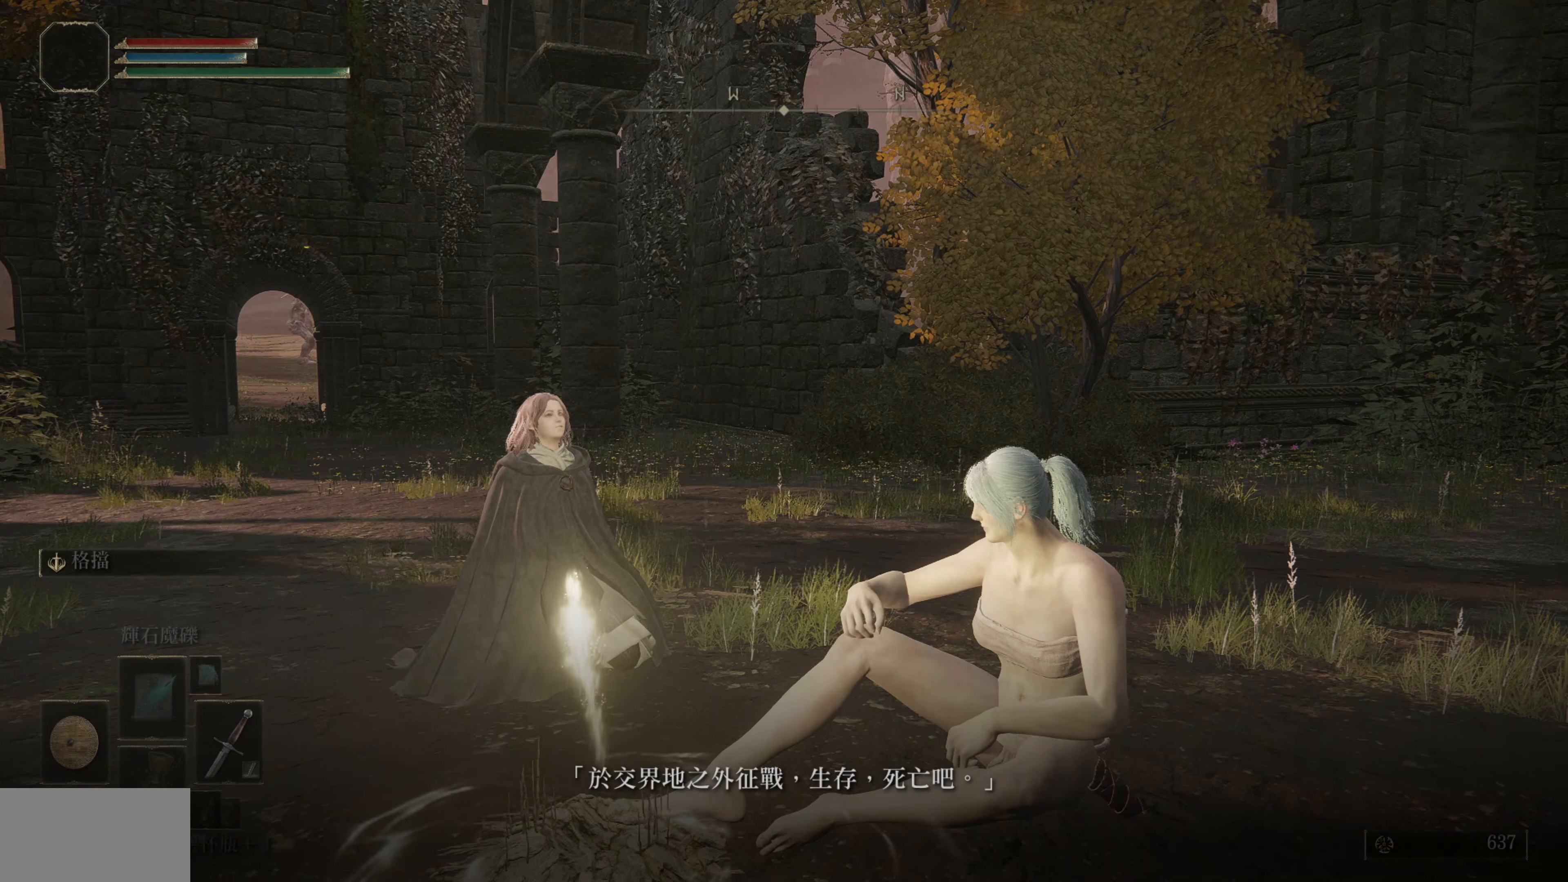
{"buttons": [], "left_stick": "center", "right_stick": "center", "events": []}
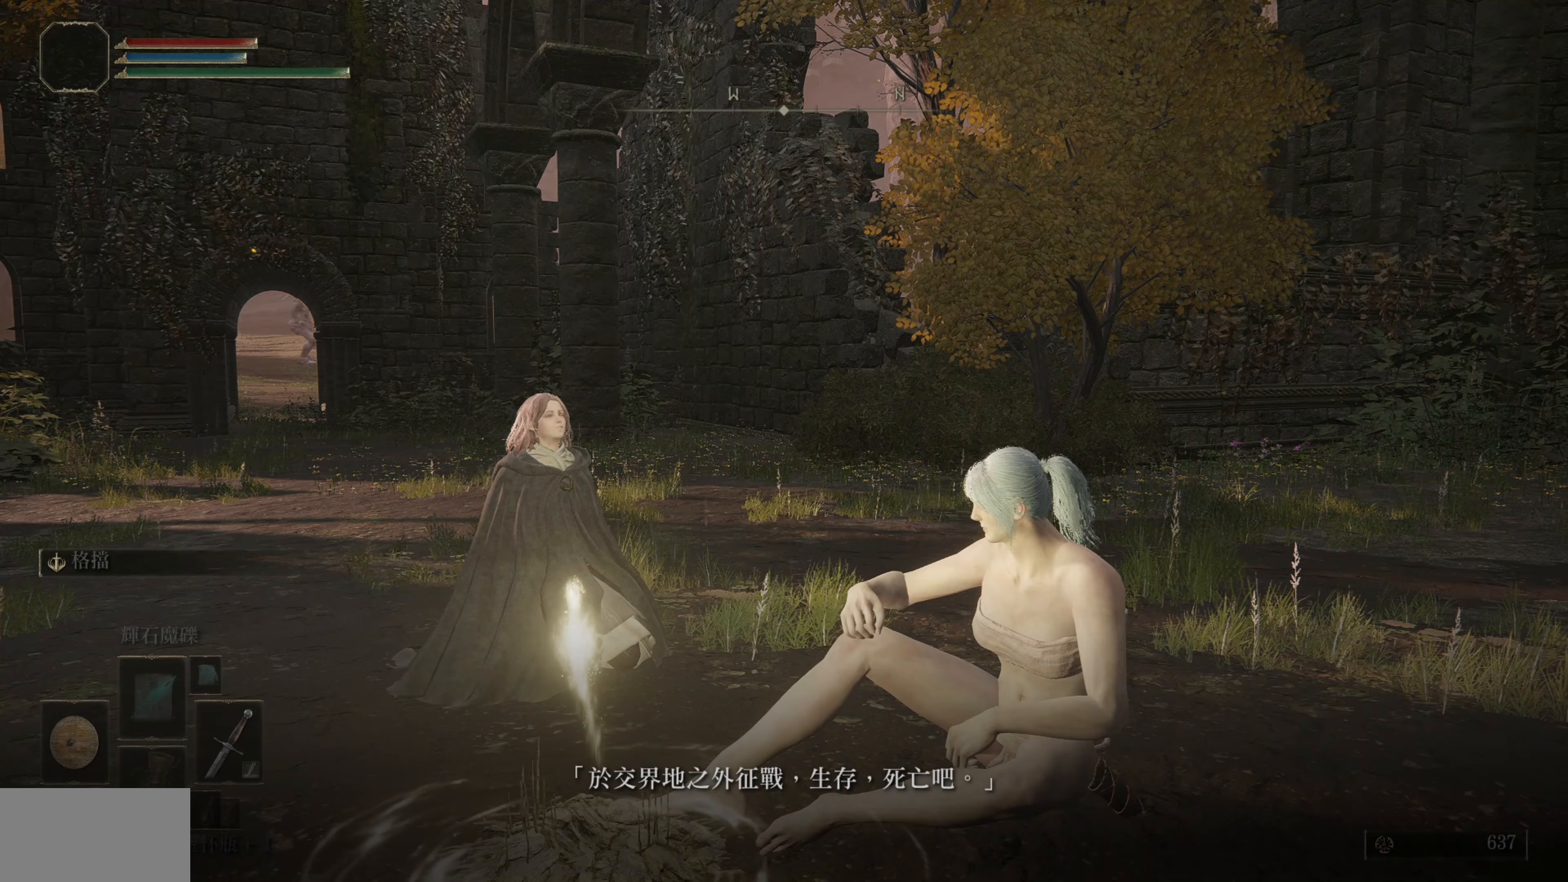
{"buttons": [], "left_stick": "center", "right_stick": "center", "events": []}
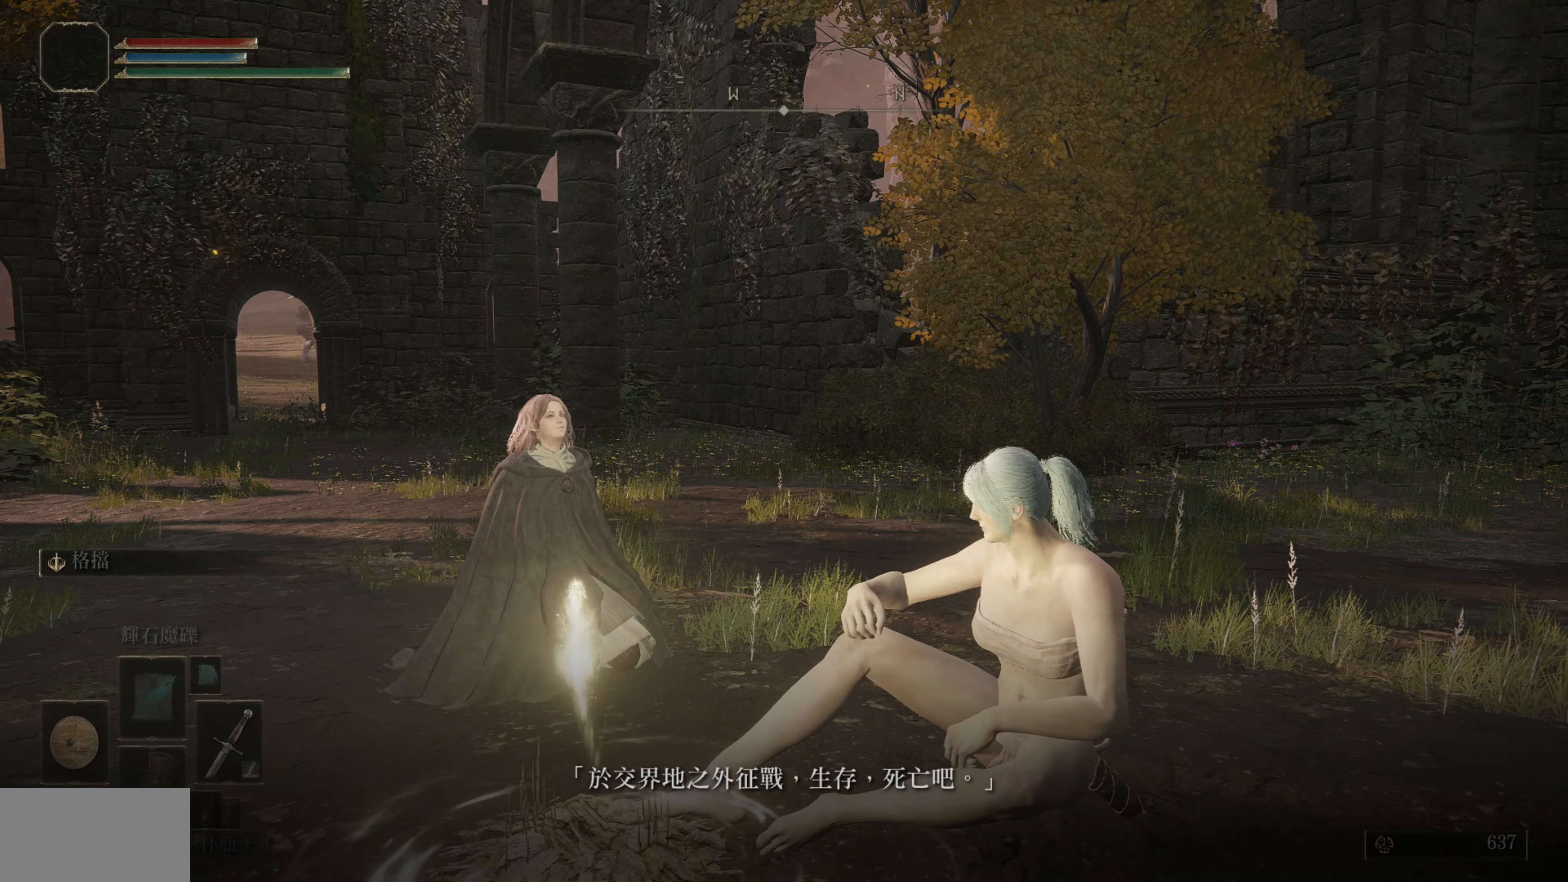
{"buttons": [], "left_stick": "center", "right_stick": "center", "events": [[233, "CROSS", "down"], [333, "CROSS", "up"]]}
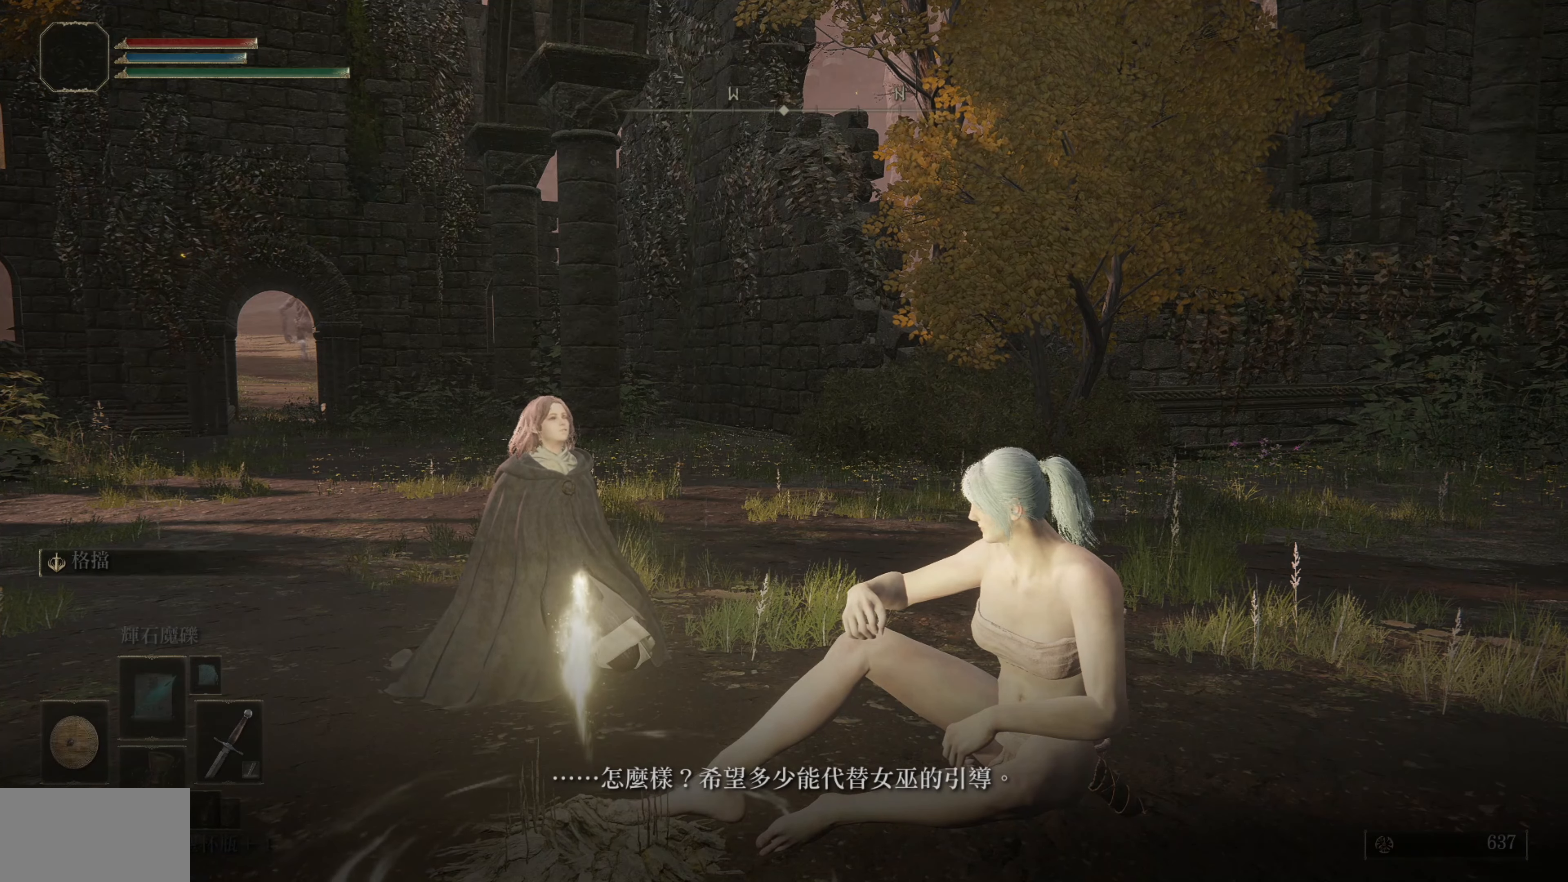
{"buttons": [], "left_stick": "center", "right_stick": "center", "events": []}
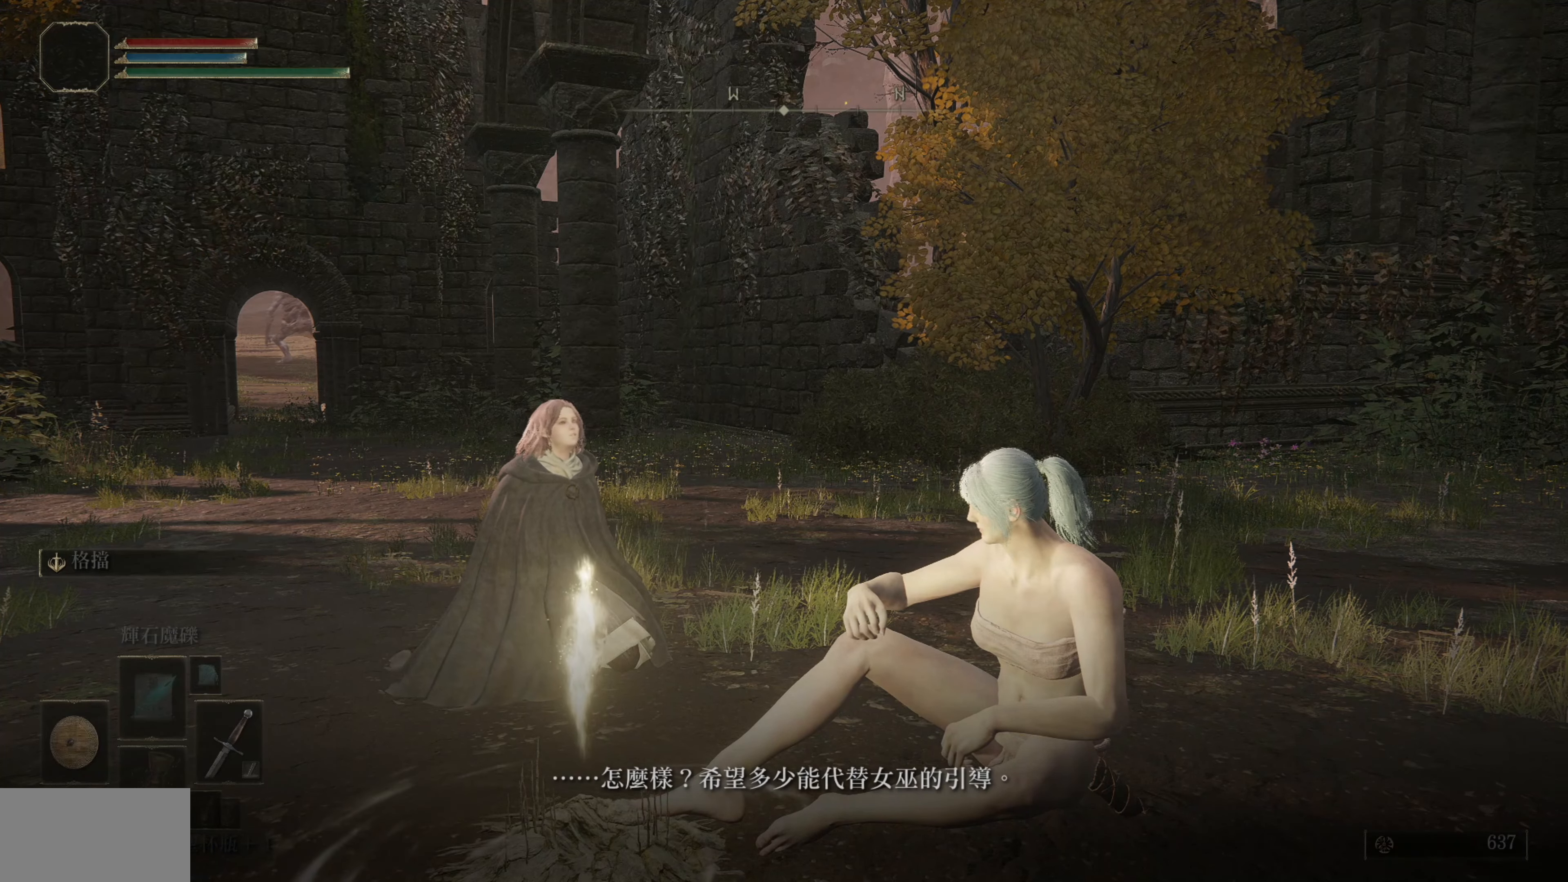
{"buttons": [], "left_stick": "center", "right_stick": "center", "events": []}
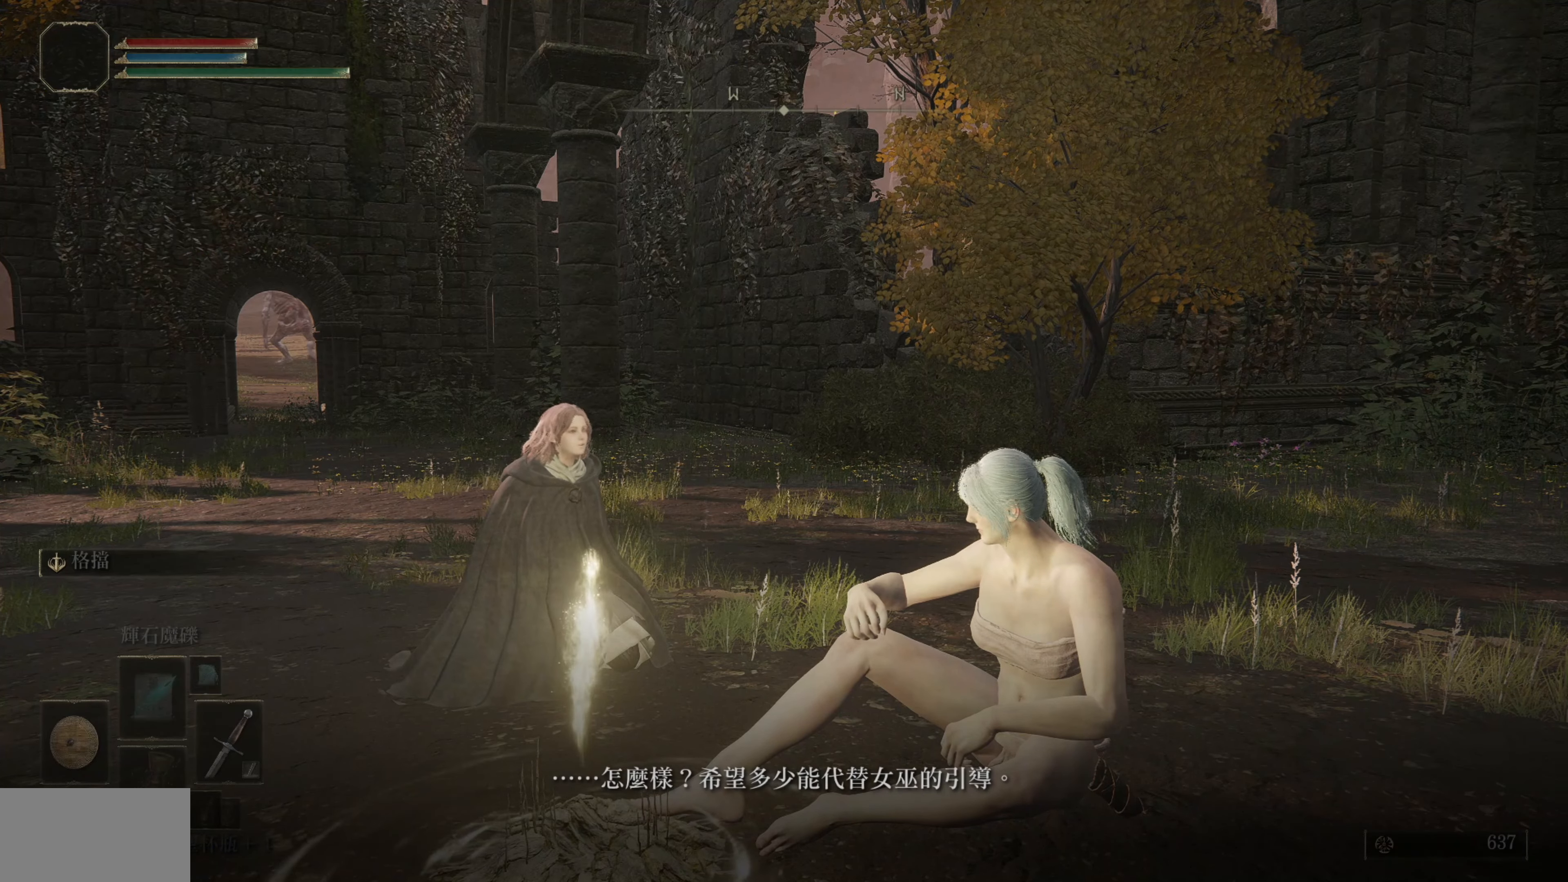
{"buttons": [], "left_stick": "center", "right_stick": "center", "events": []}
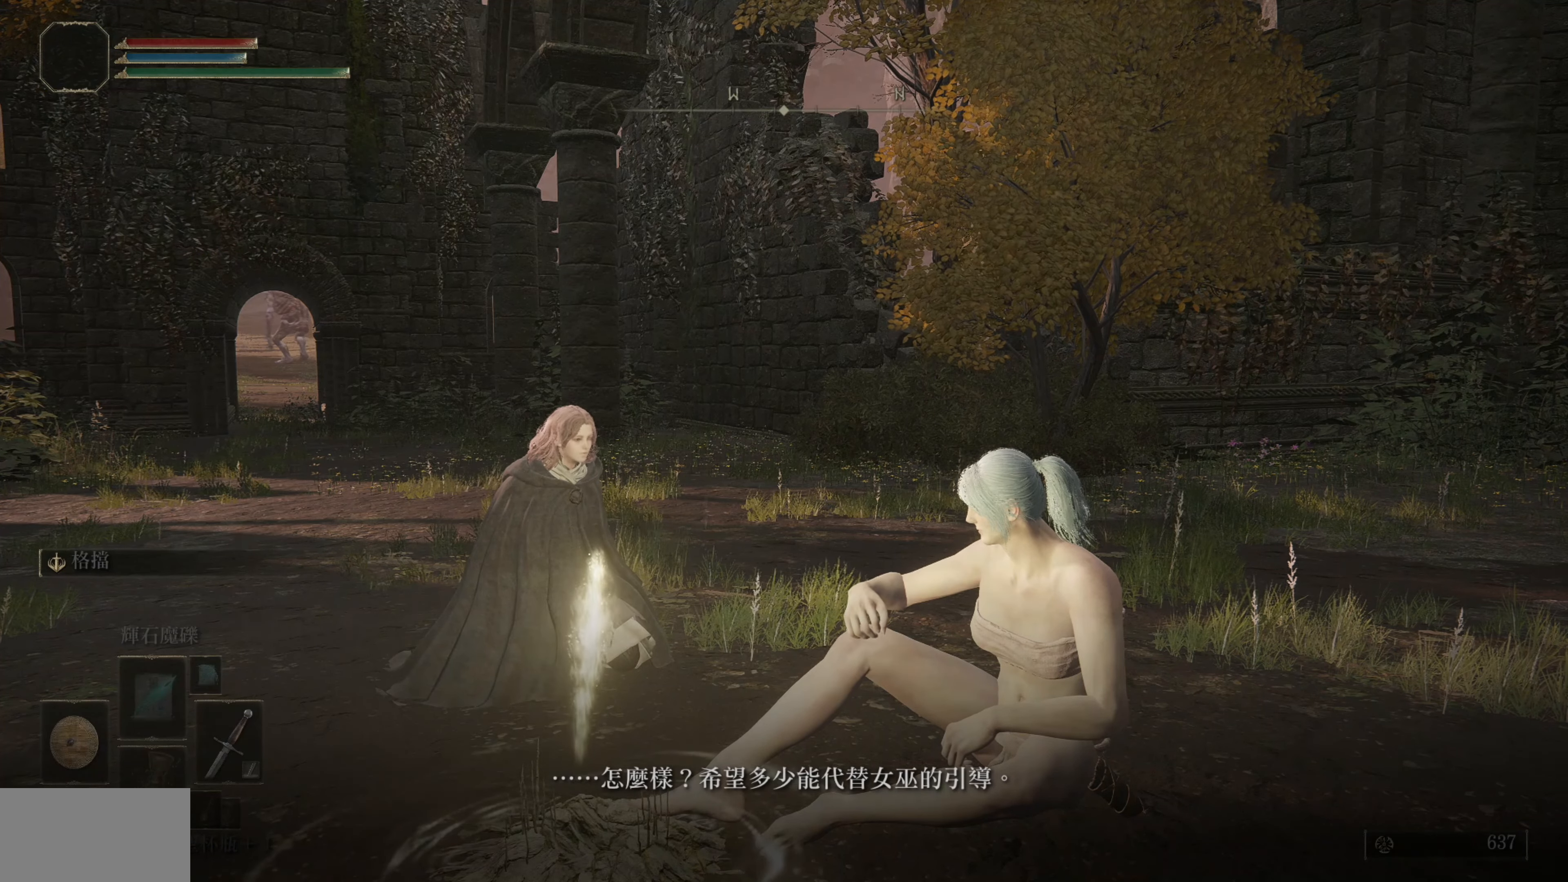
{"buttons": [], "left_stick": "center", "right_stick": "center", "events": [[367, "CROSS", "down"], [450, "CROSS", "up"]]}
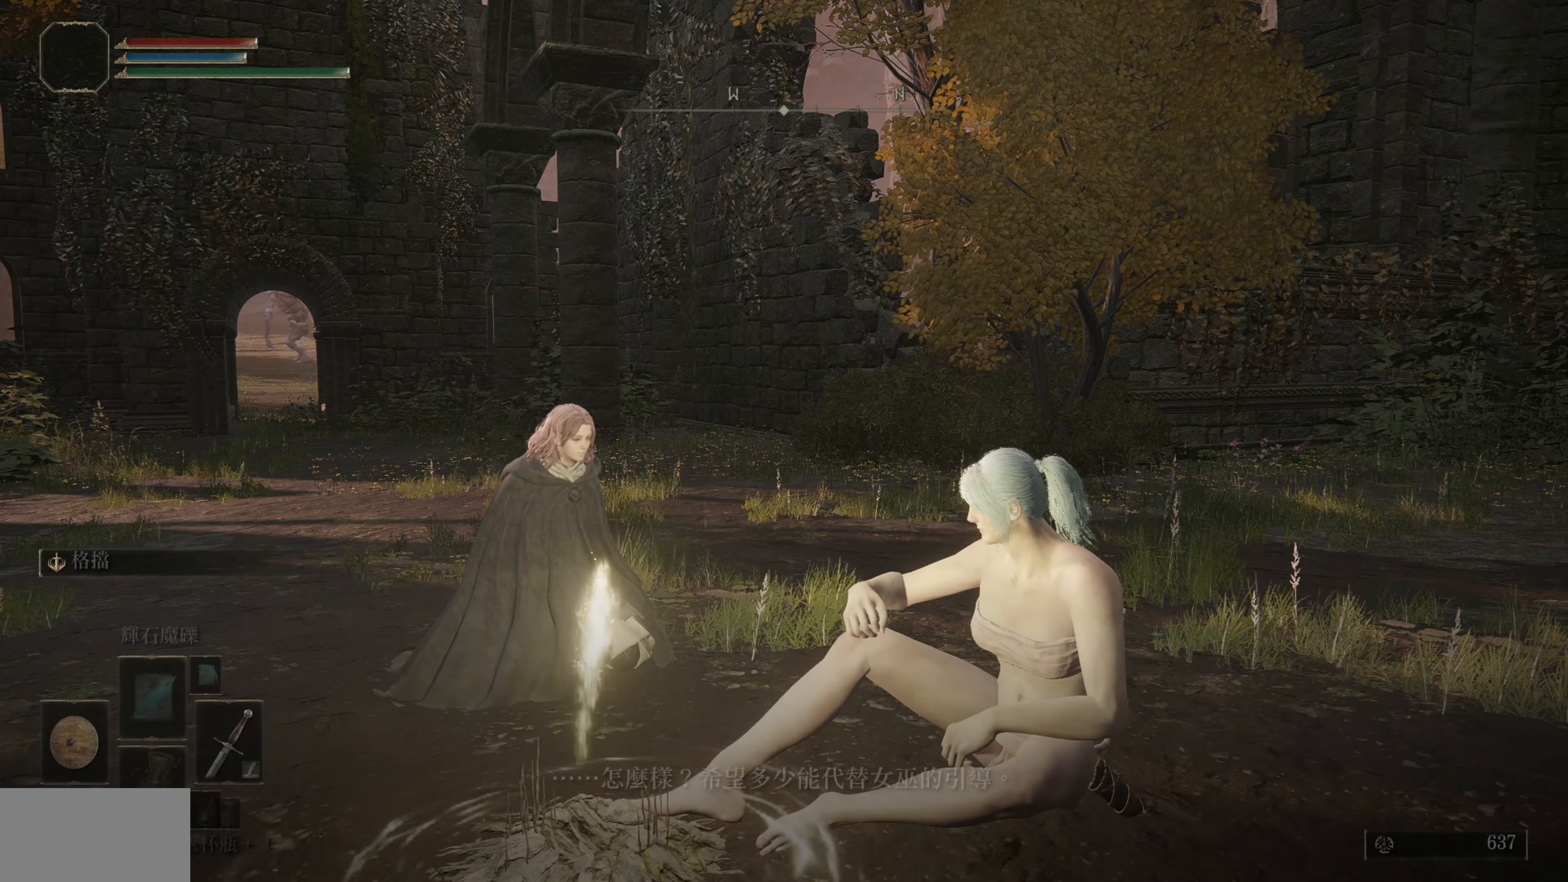
{"buttons": [], "left_stick": "center", "right_stick": "center", "events": []}
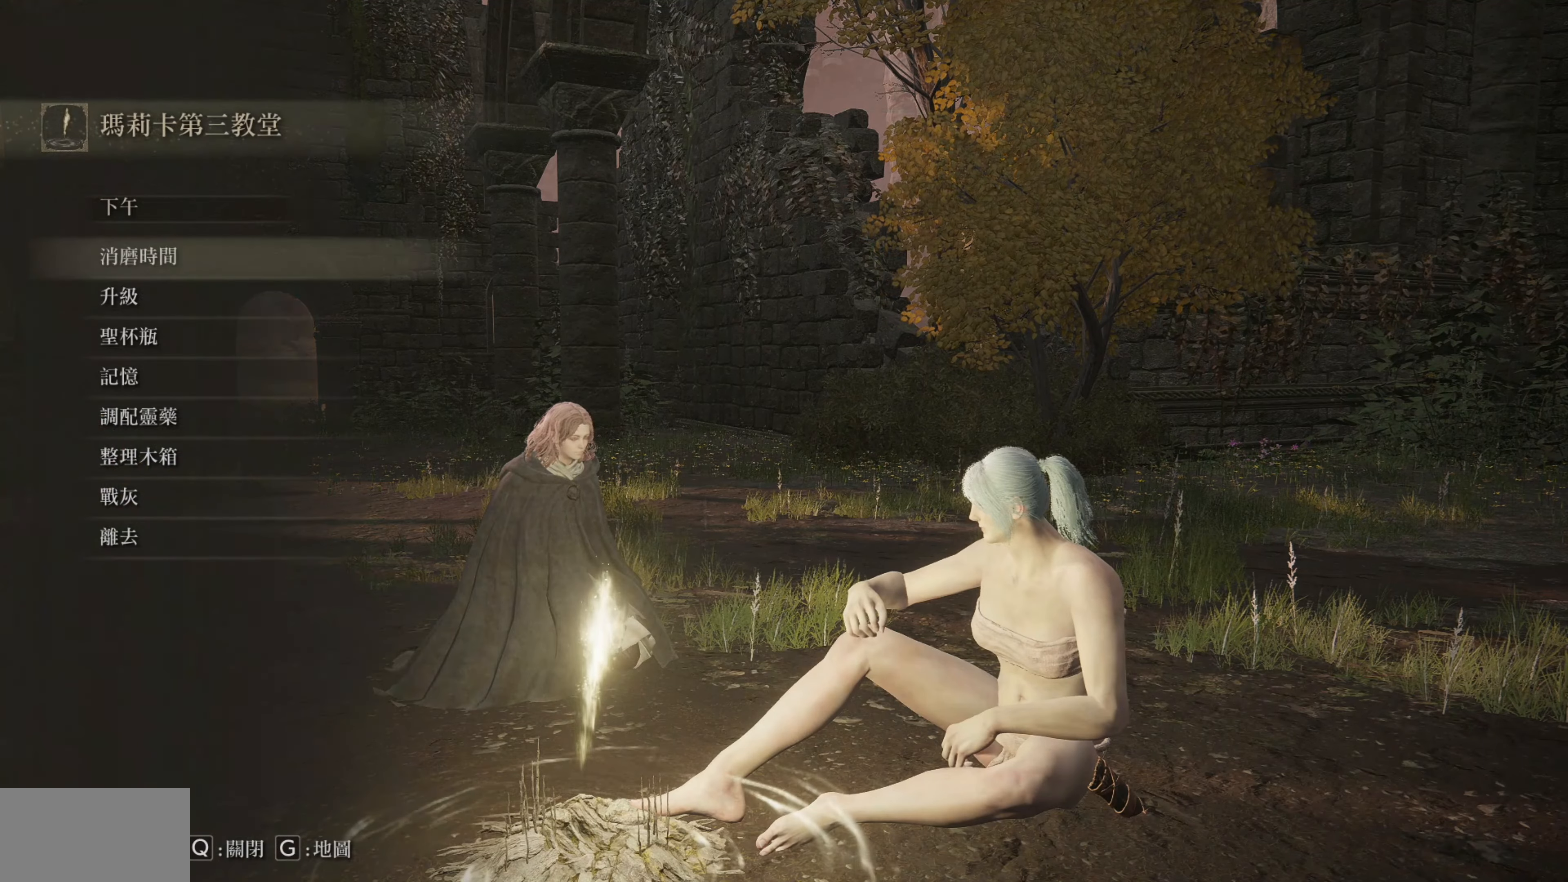
{"buttons": [], "left_stick": "center", "right_stick": "center", "events": []}
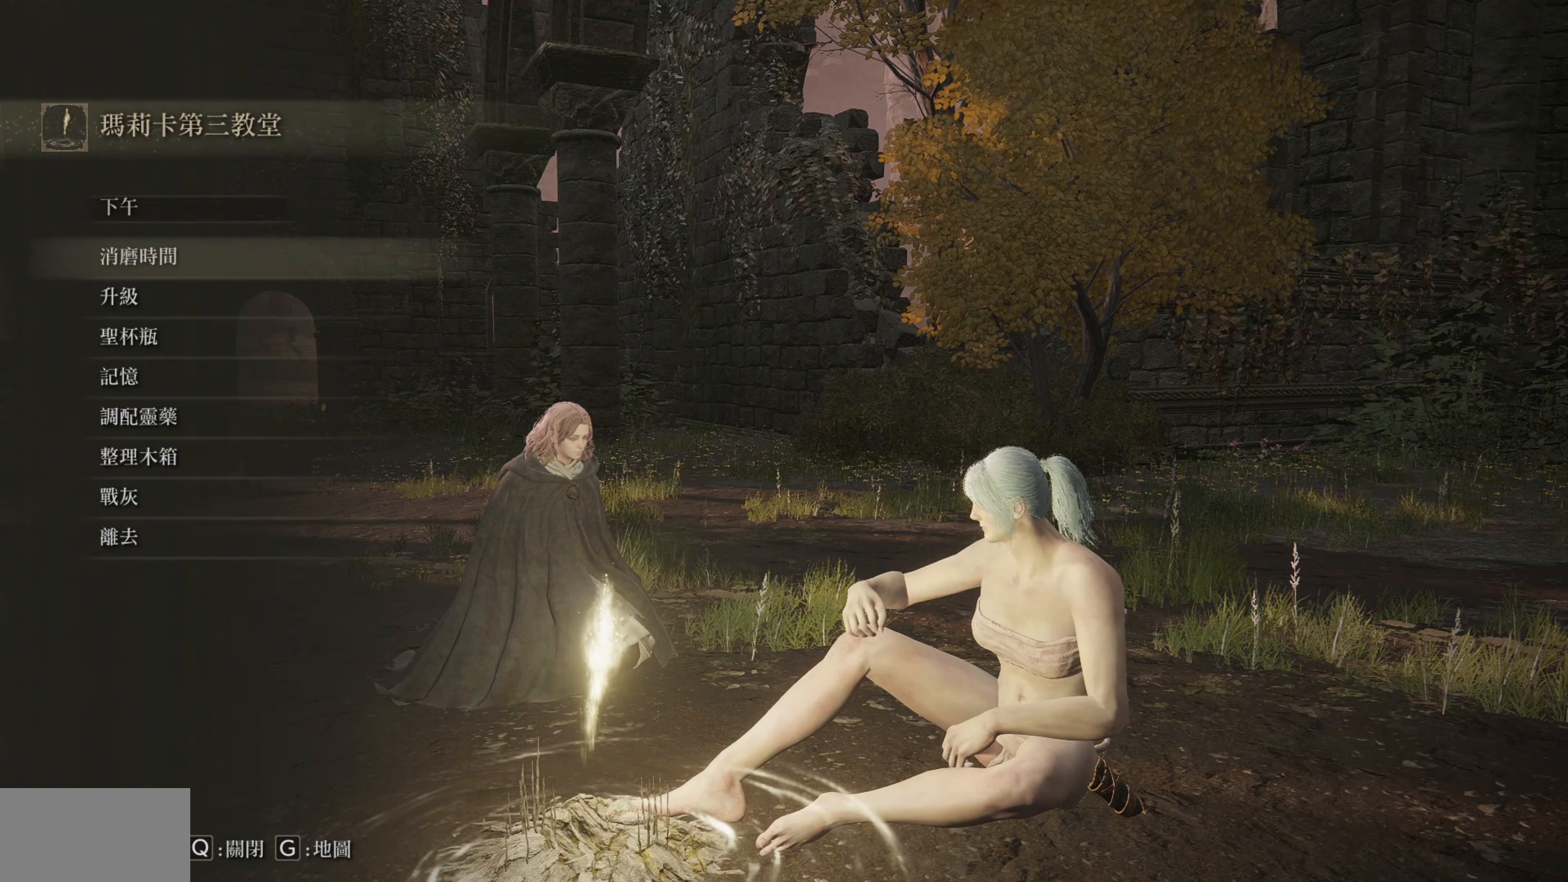
{"buttons": [], "left_stick": "center", "right_stick": "center", "events": []}
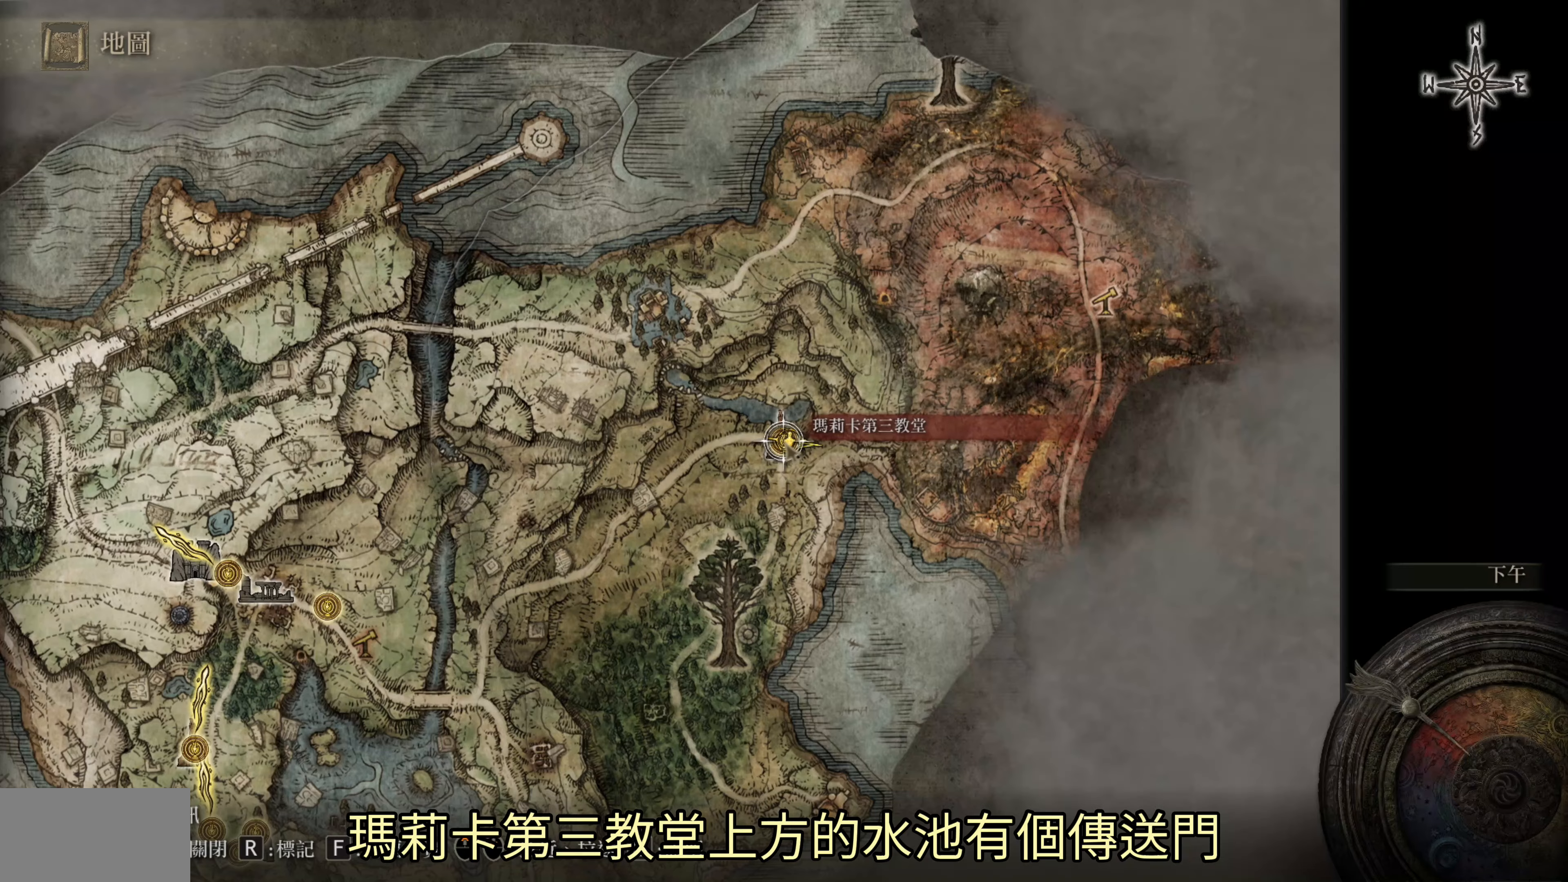
{"buttons": [], "left_stick": "center", "right_stick": "up", "events": [[283, "right_stick", "up"]]}
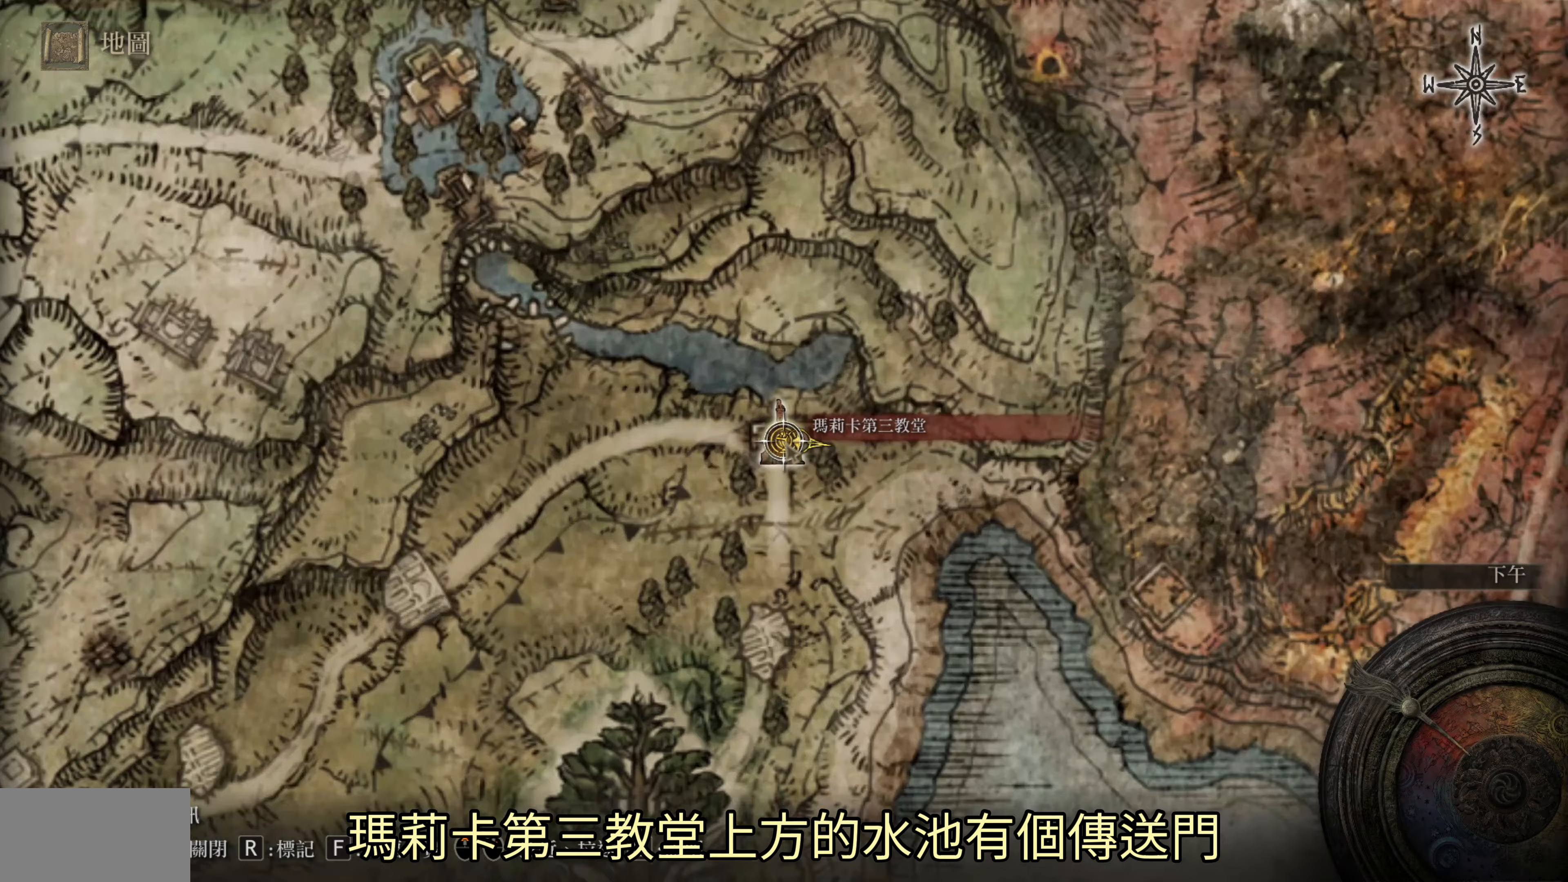
{"buttons": [], "left_stick": "up-right", "right_stick": "center", "events": [[233, "right_stick", "center"], [467, "left_stick", "up-right"]]}
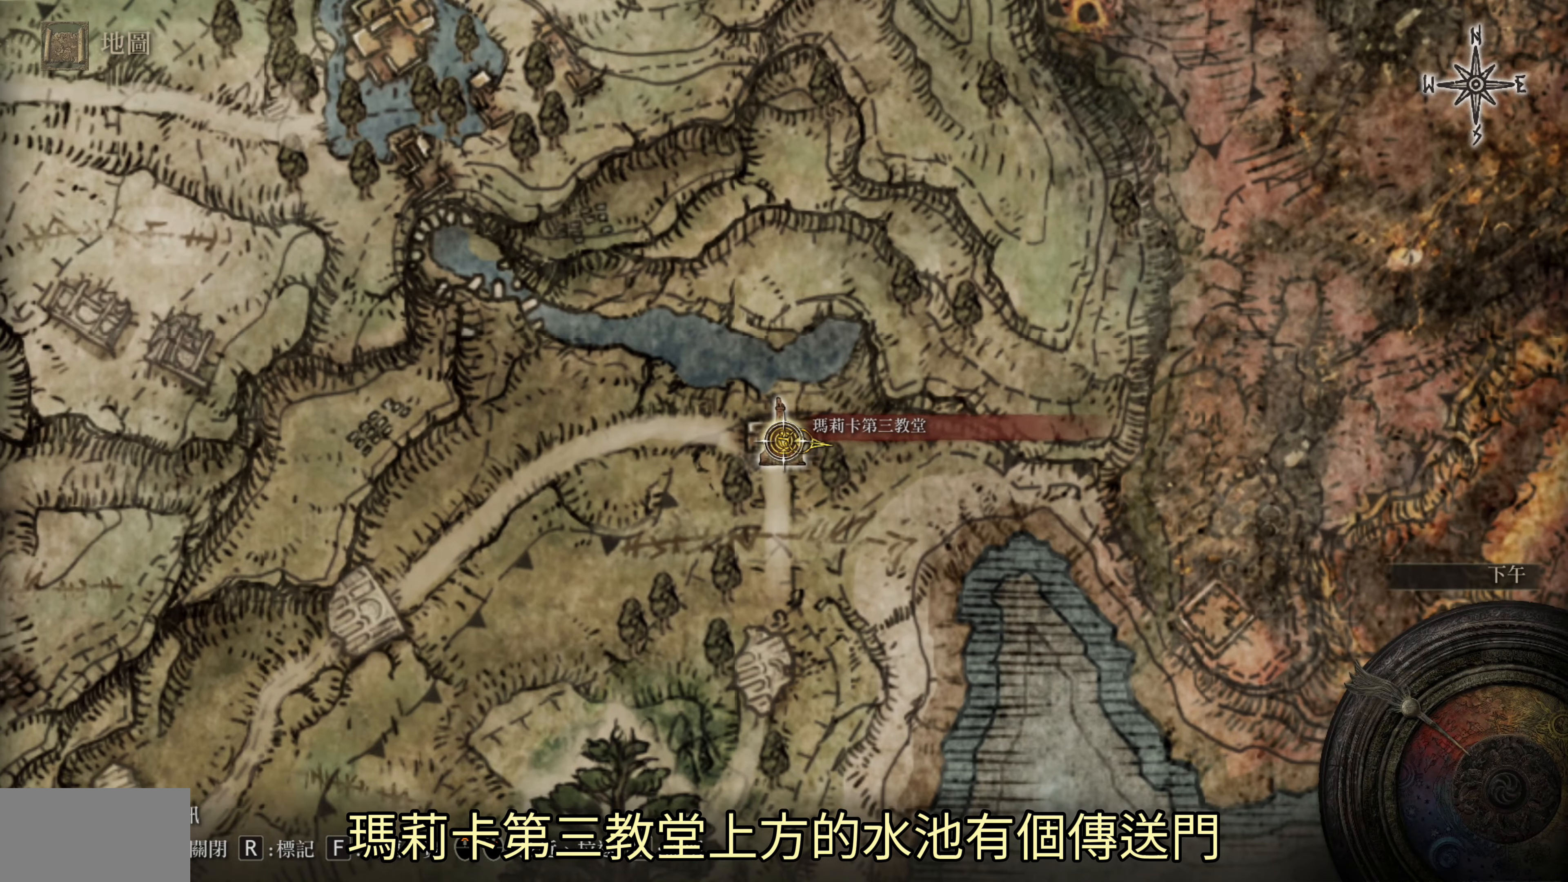
{"buttons": [], "left_stick": "center", "right_stick": "center", "events": [[383, "left_stick", "center"]]}
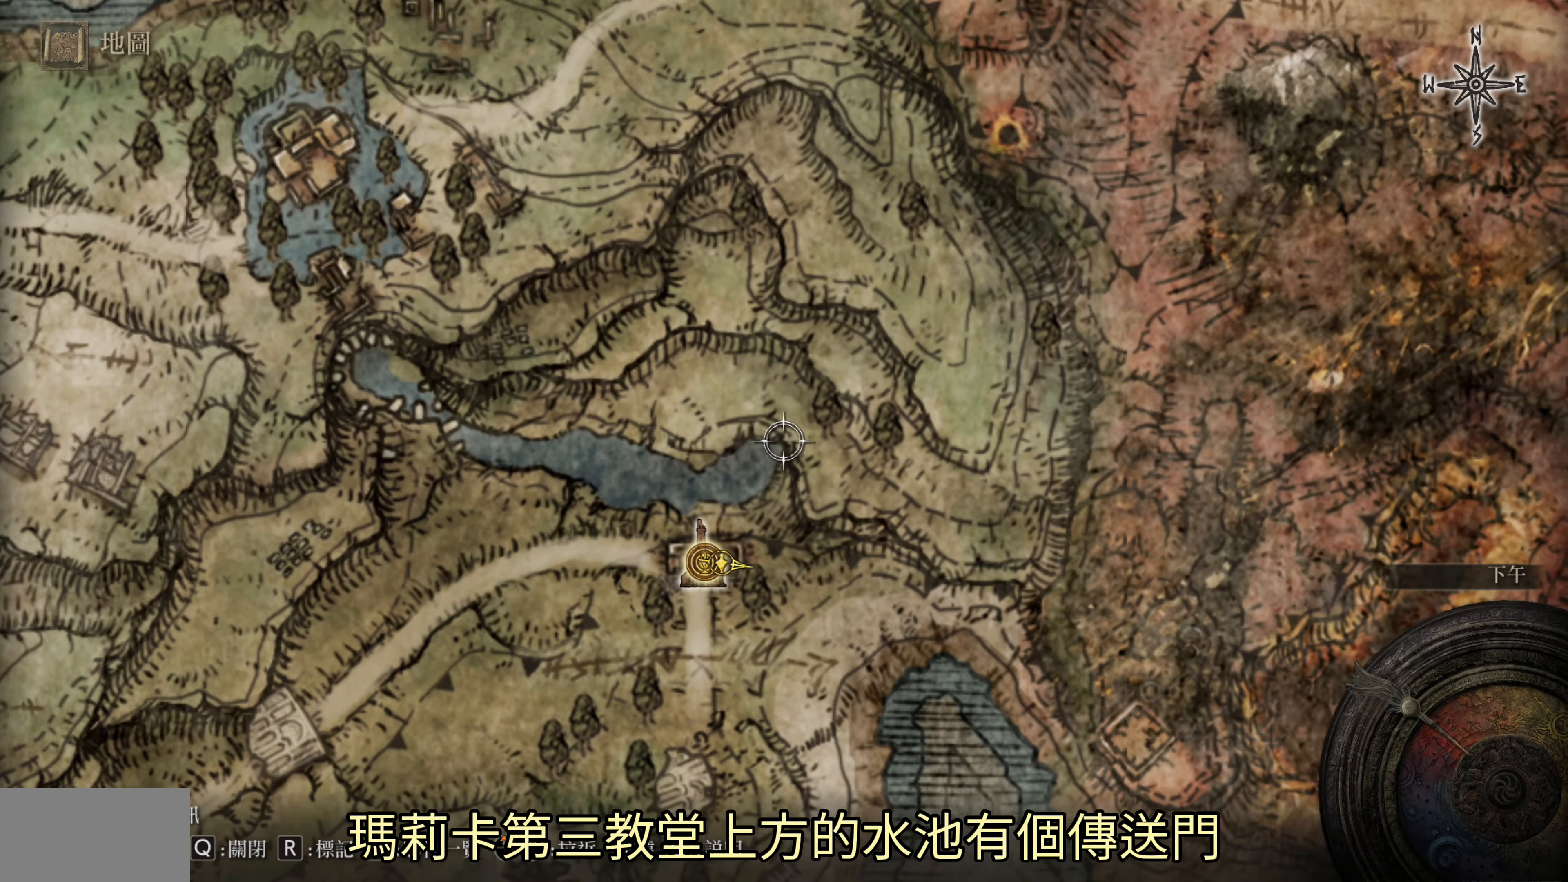
{"buttons": ["CIRCLE"], "left_stick": "center", "right_stick": "center", "events": [[17, "left_stick", "down-left"], [83, "left_stick", "center"], [200, "CROSS", "down"], [250, "CROSS", "up"], [467, "CIRCLE", "down"]]}
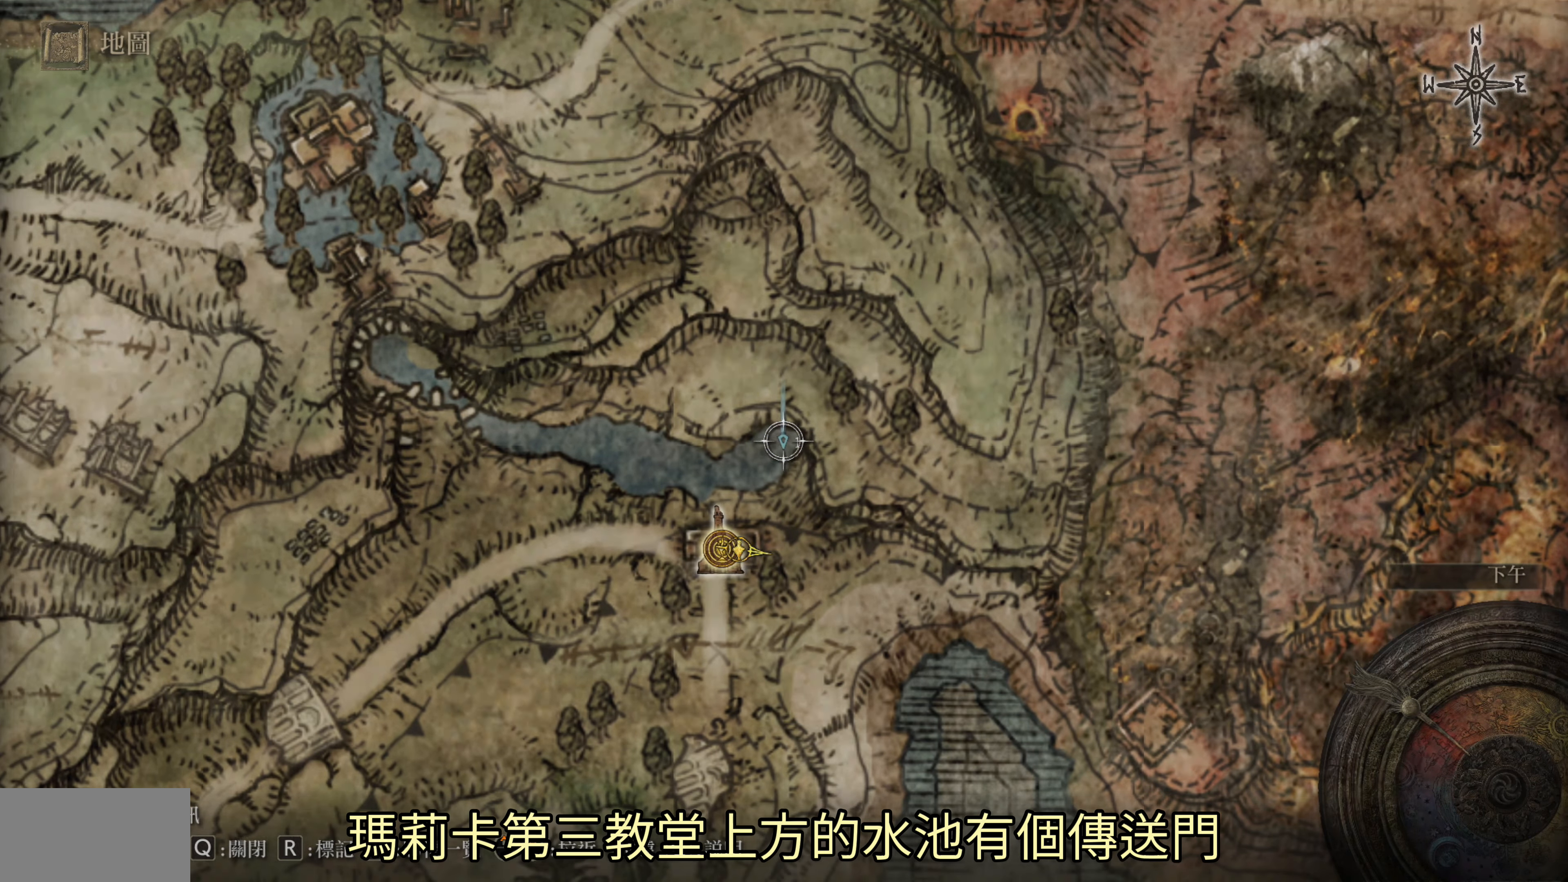
{"buttons": [], "left_stick": "center", "right_stick": "left", "events": [[17, "CIRCLE", "up"], [400, "right_stick", "left"]]}
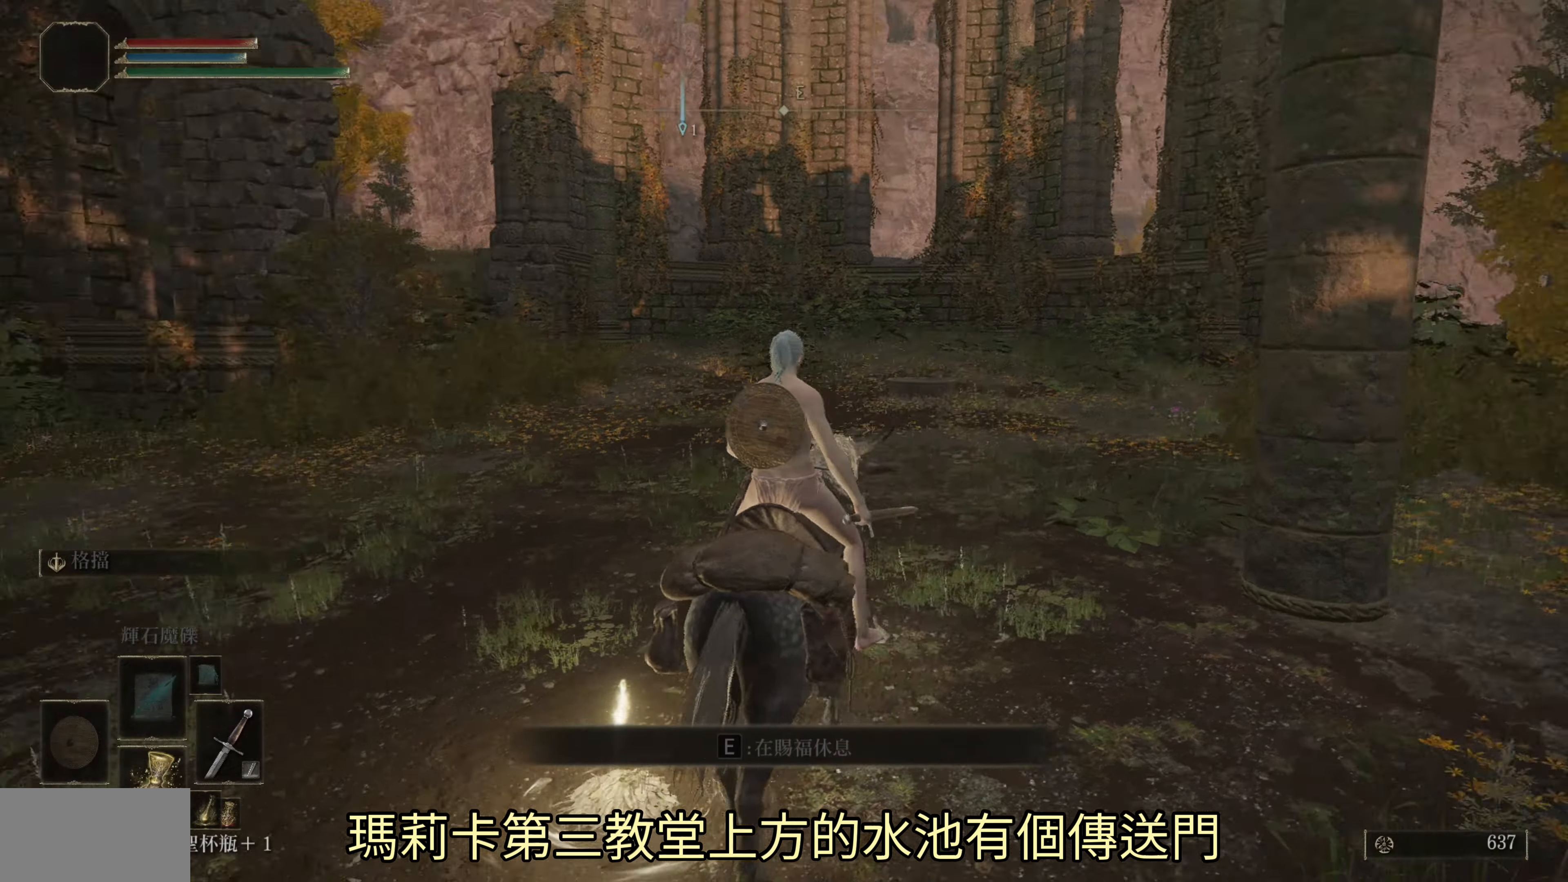
{"buttons": [], "left_stick": "up", "right_stick": "center", "events": [[200, "right_stick", "center"], [250, "left_stick", "up"]]}
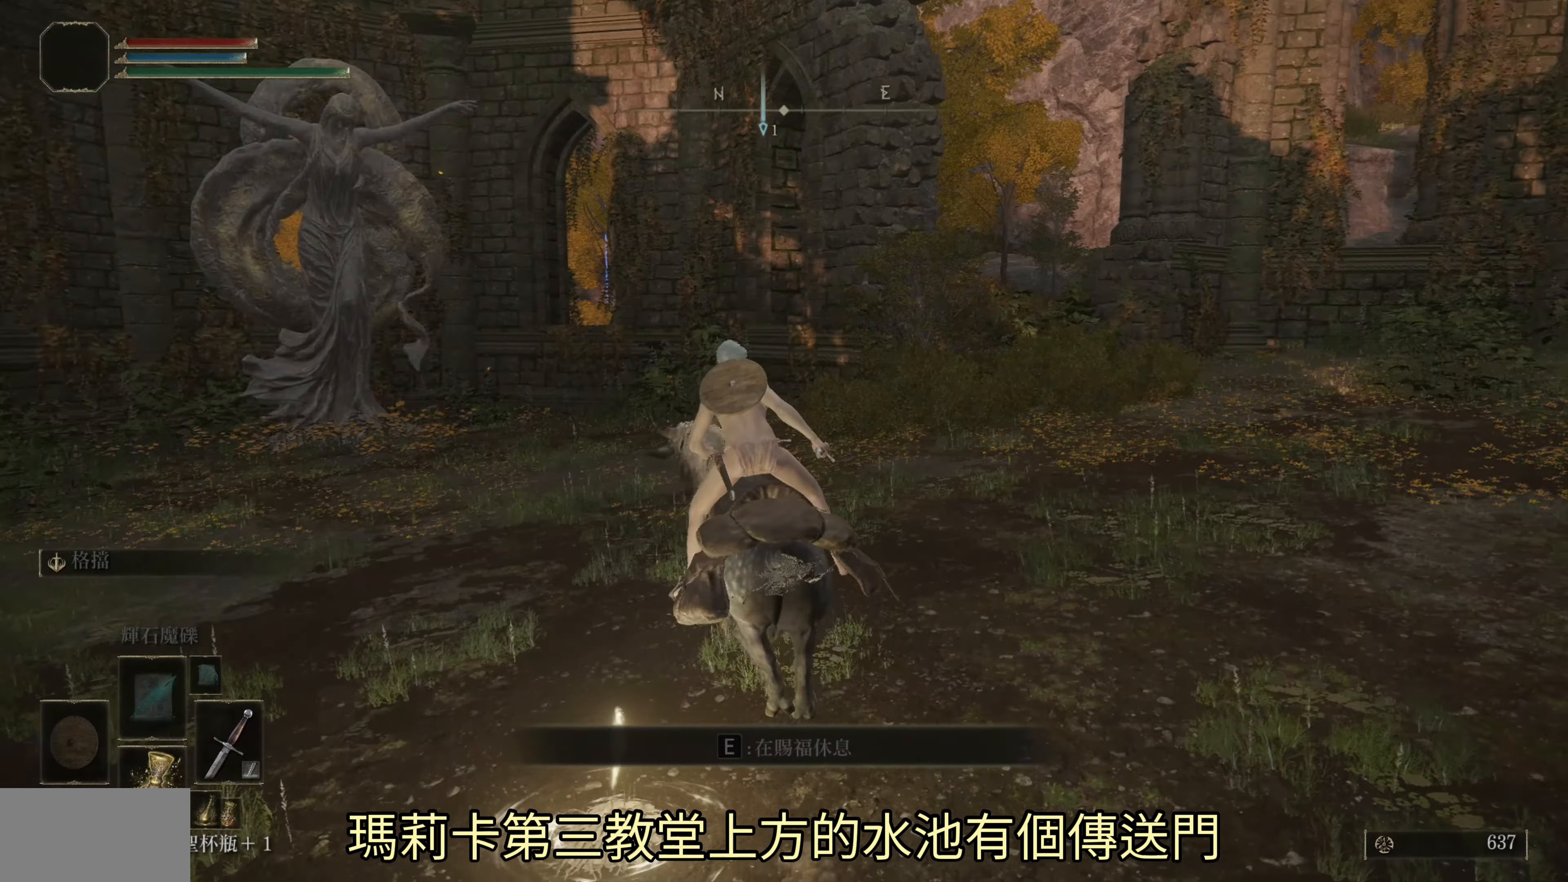
{"buttons": [], "left_stick": "up", "right_stick": "center", "events": [[117, "CIRCLE", "down"], [200, "CIRCLE", "up"], [267, "CIRCLE", "down"], [317, "CIRCLE", "up"]]}
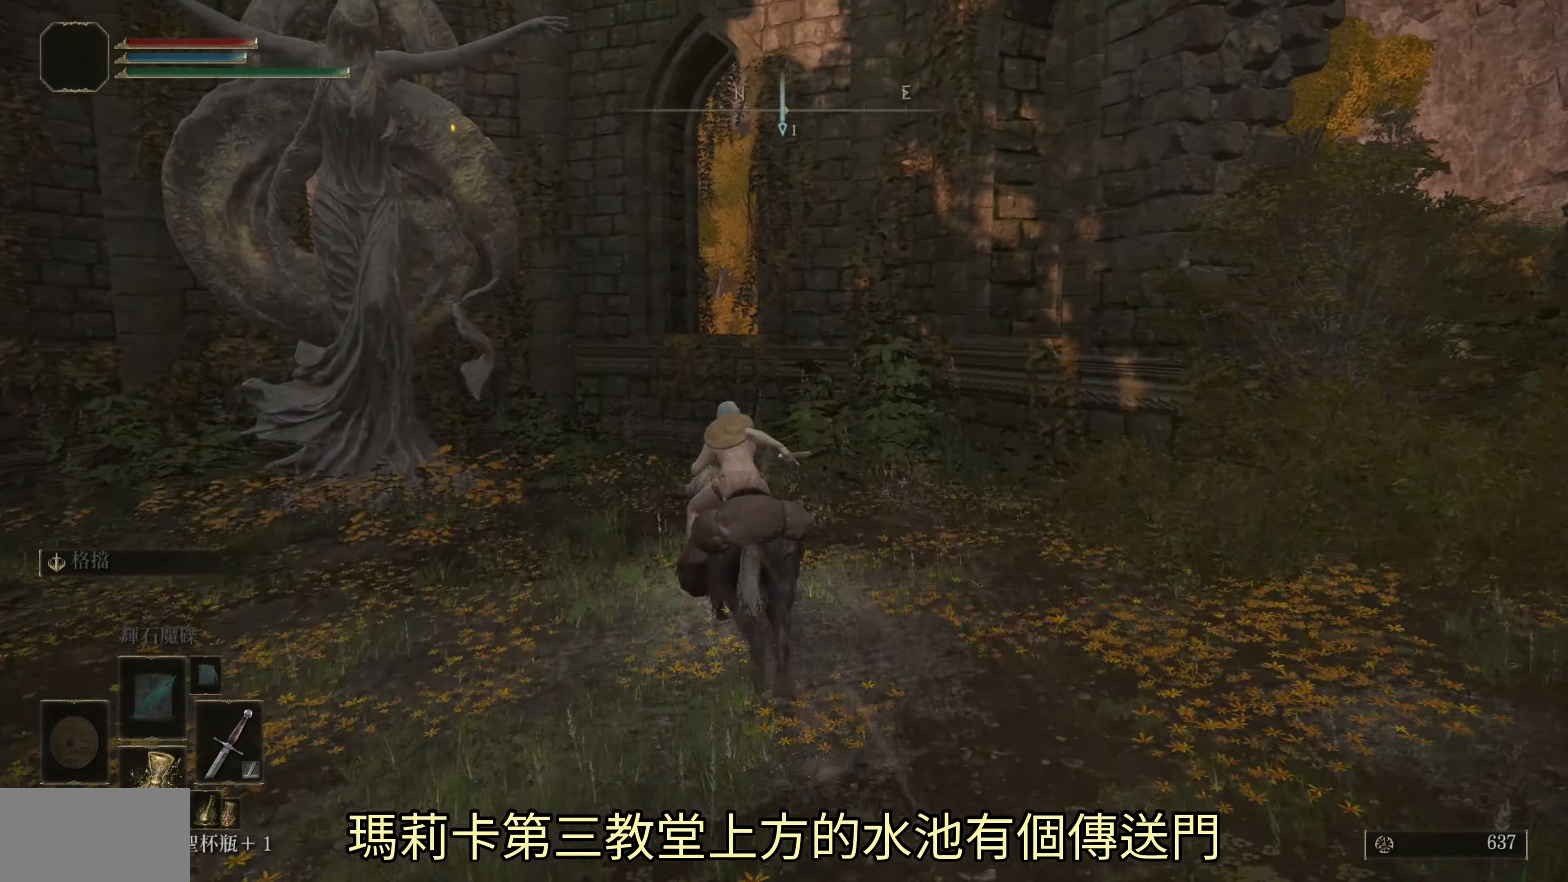
{"buttons": ["CROSS"], "left_stick": "up", "right_stick": "center", "events": [[300, "CROSS", "down"], [383, "CROSS", "up"], [467, "CROSS", "down"]]}
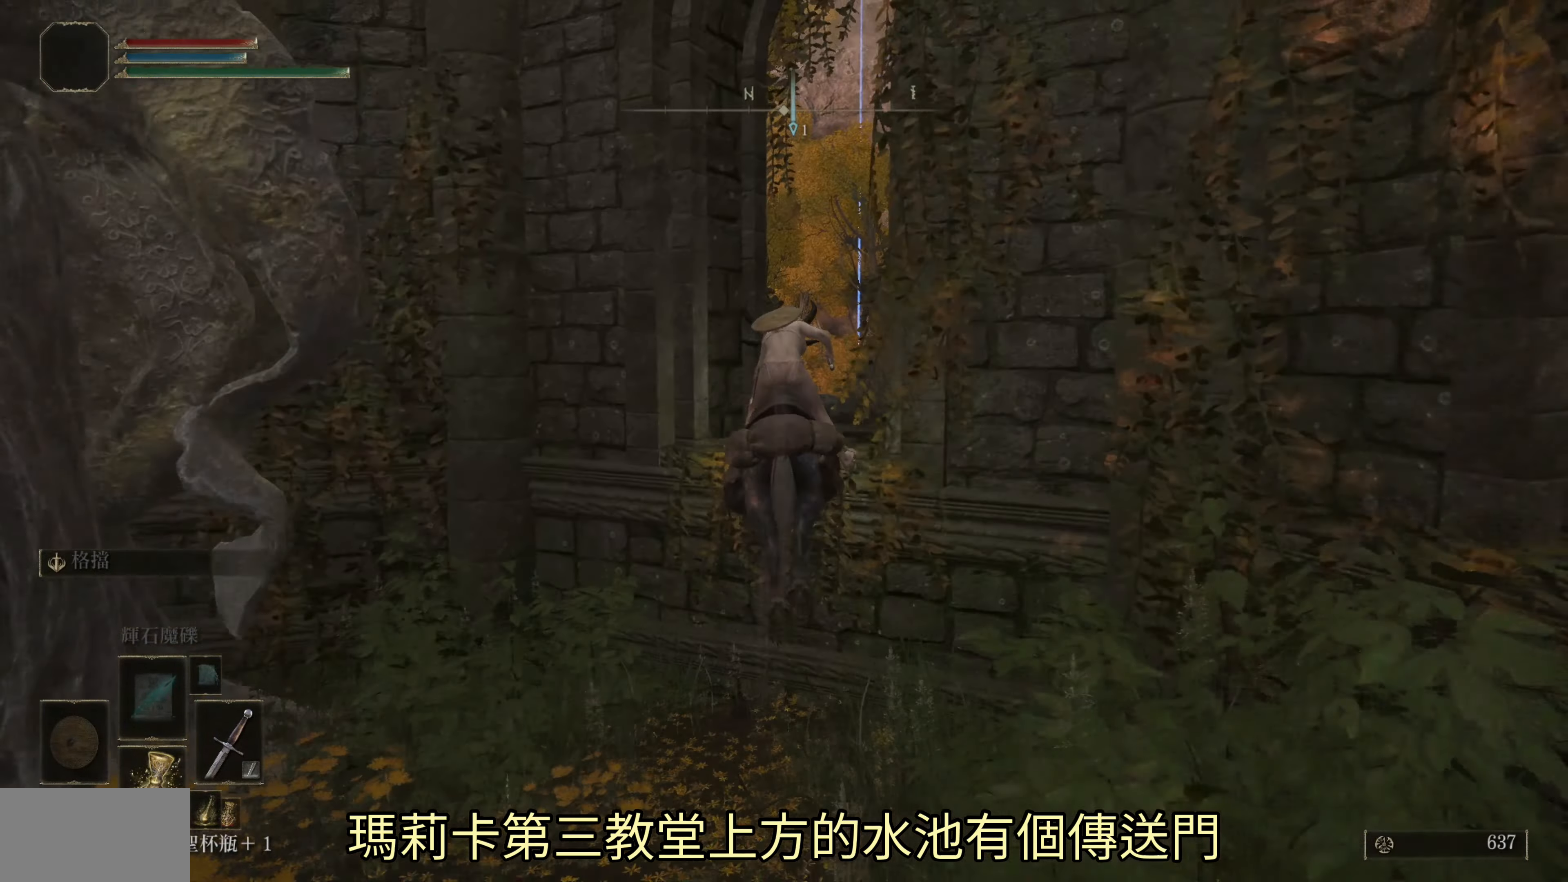
{"buttons": [], "left_stick": "up", "right_stick": "center", "events": [[50, "CROSS", "up"]]}